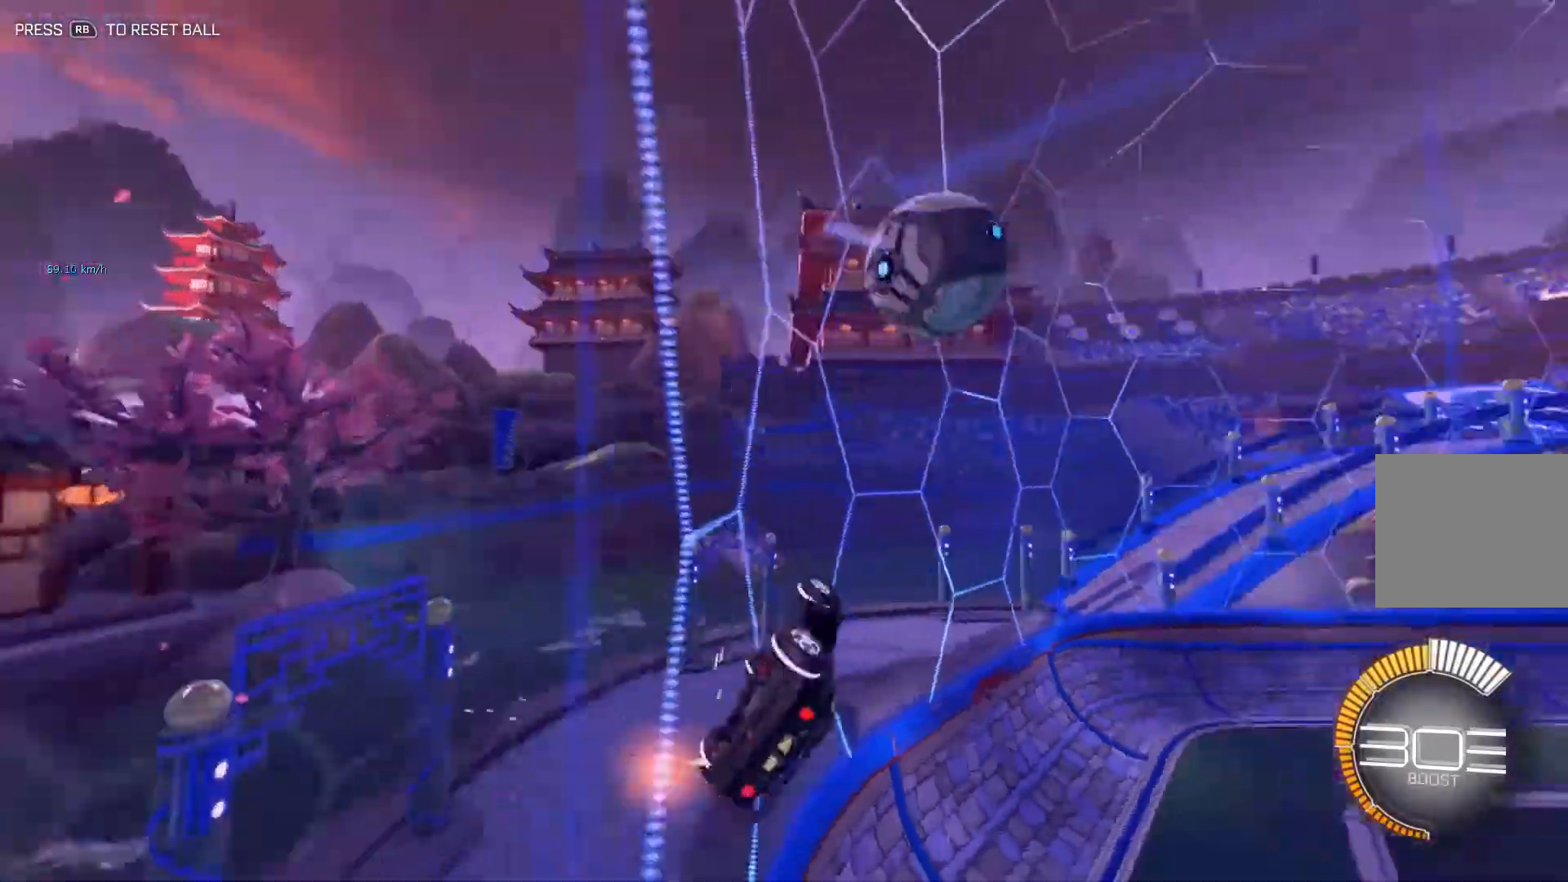
Gameplay with a controller (Xbox layout); each line is a JSON object with the inputs held at the frame after it. "events" lists button and stick changes between this image and that frame as [ms after this image, input, new state], when the widget could be followed in between. Not read: DPAD_DOWN DPAD_LEFT DPAD_RIGHT DPAD_UP L3 R3 SELECT START right_stick.
{"buttons": ["R2"], "left_stick": "up-right", "events": [[67, "left_stick", "up-right"], [284, "R2", "down"]]}
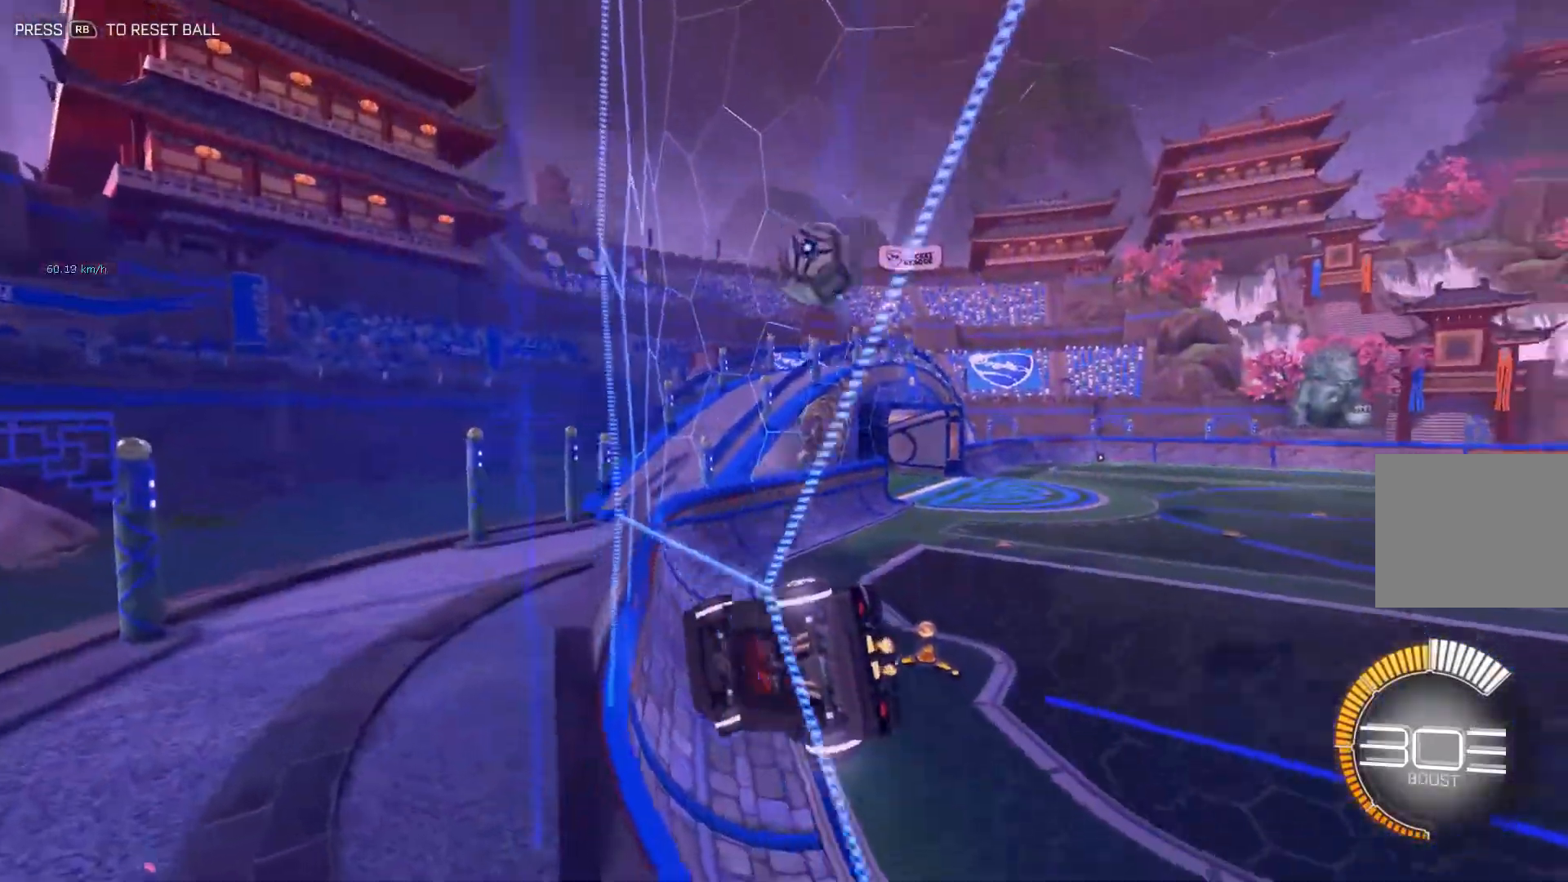
{"buttons": ["R2"], "left_stick": "center", "events": [[200, "left_stick", "center"]]}
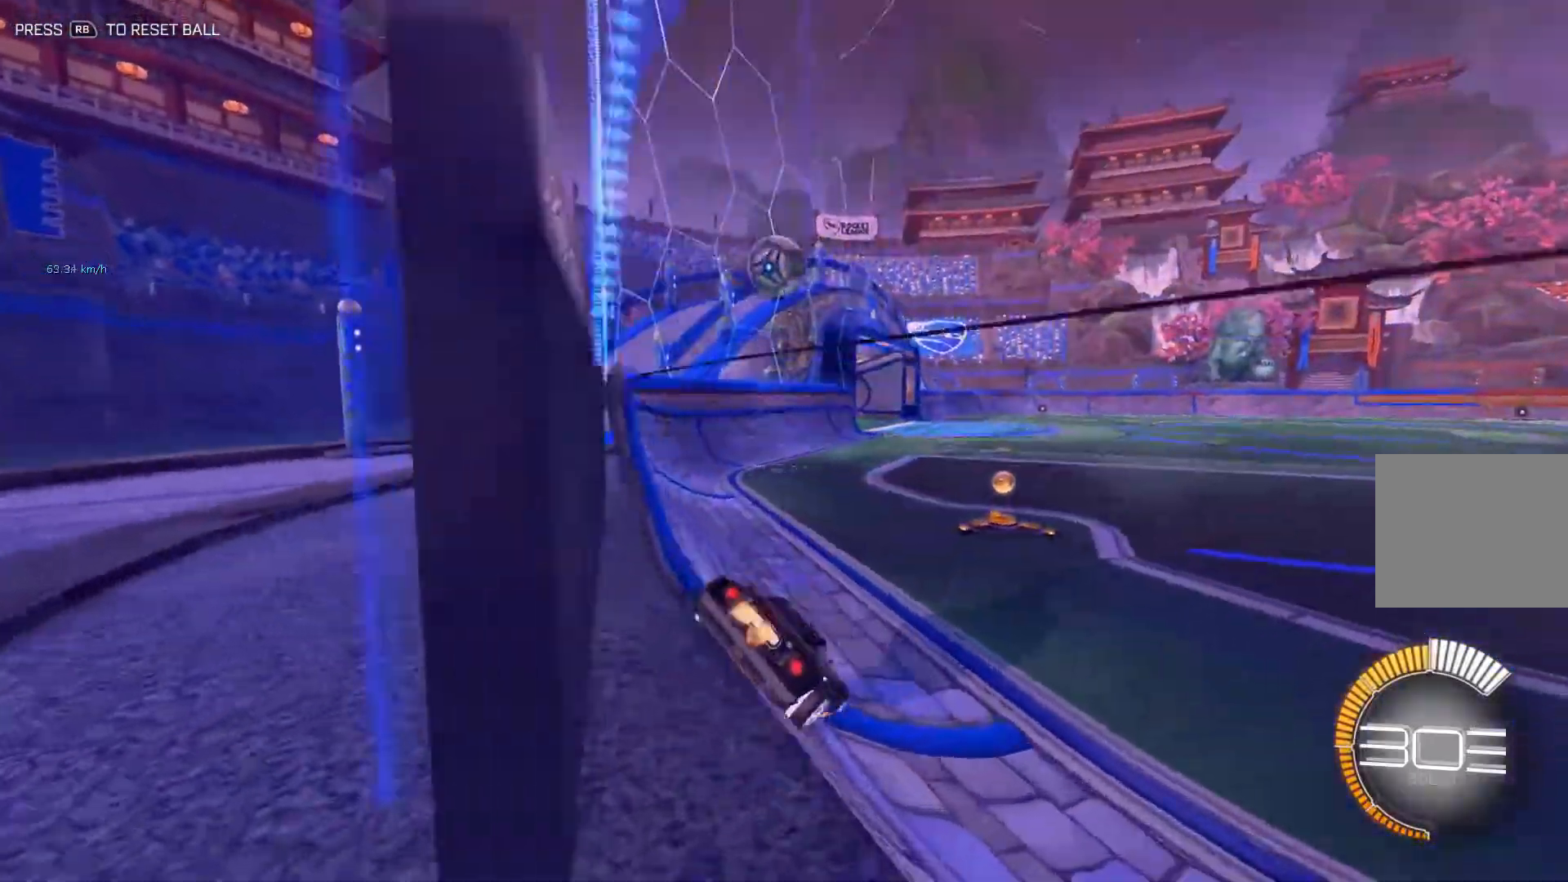
{"buttons": ["B", "Y", "R2"], "left_stick": "center", "events": [[100, "R2", "up"], [284, "L2", "down"], [284, "R2", "down"], [317, "B", "down"], [317, "L2", "up"], [434, "Y", "down"]]}
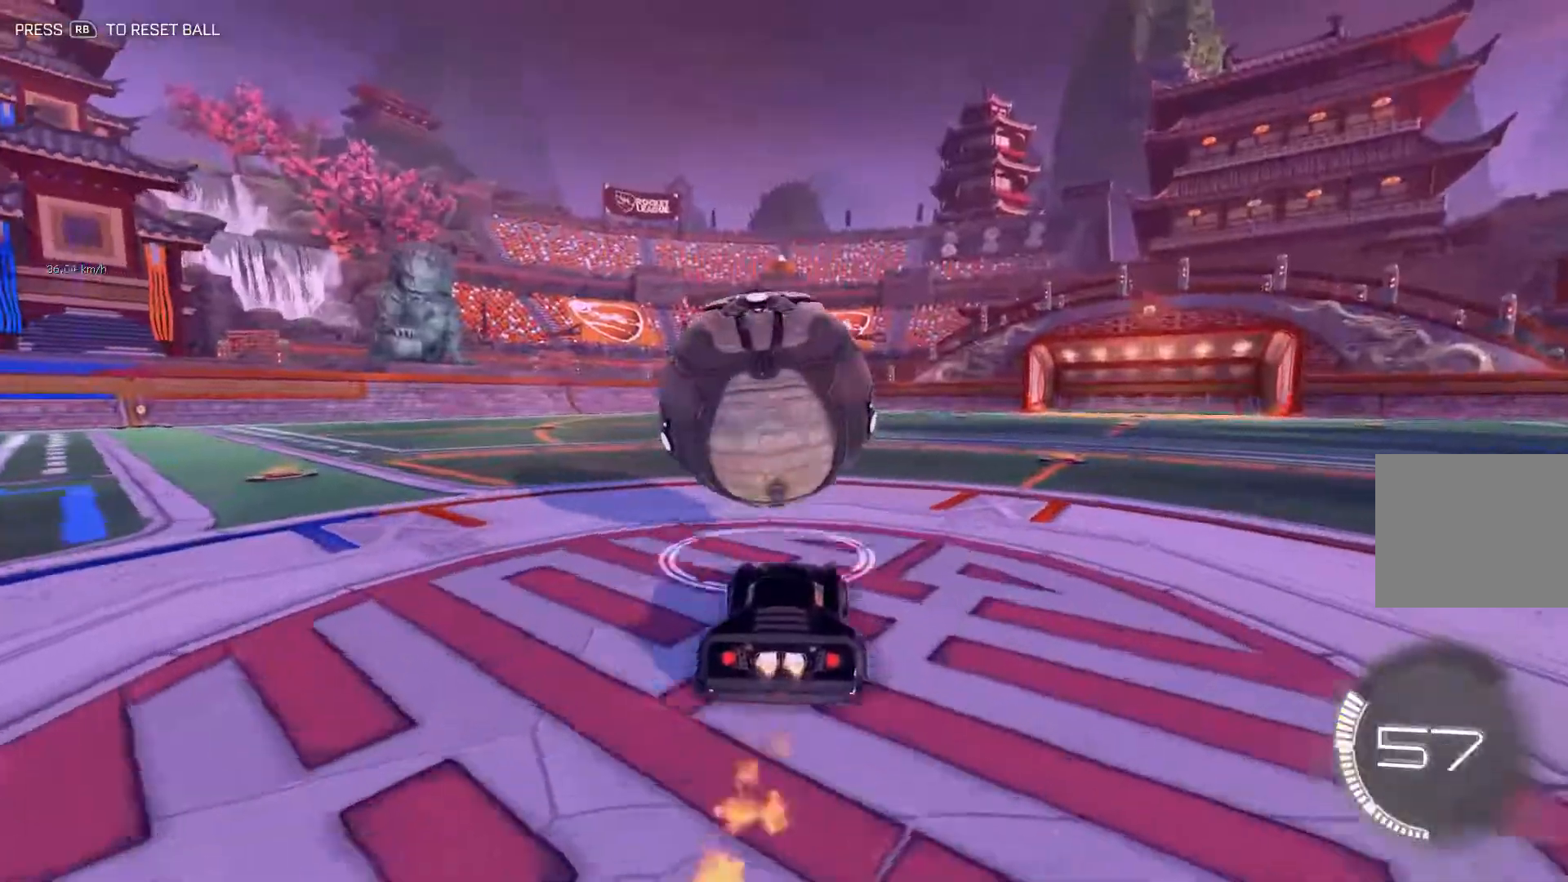
{"buttons": [], "left_stick": "center", "events": [[17, "Y", "up"], [167, "B", "up"], [167, "R2", "up"], [317, "left_stick", "right"], [384, "left_stick", "center"]]}
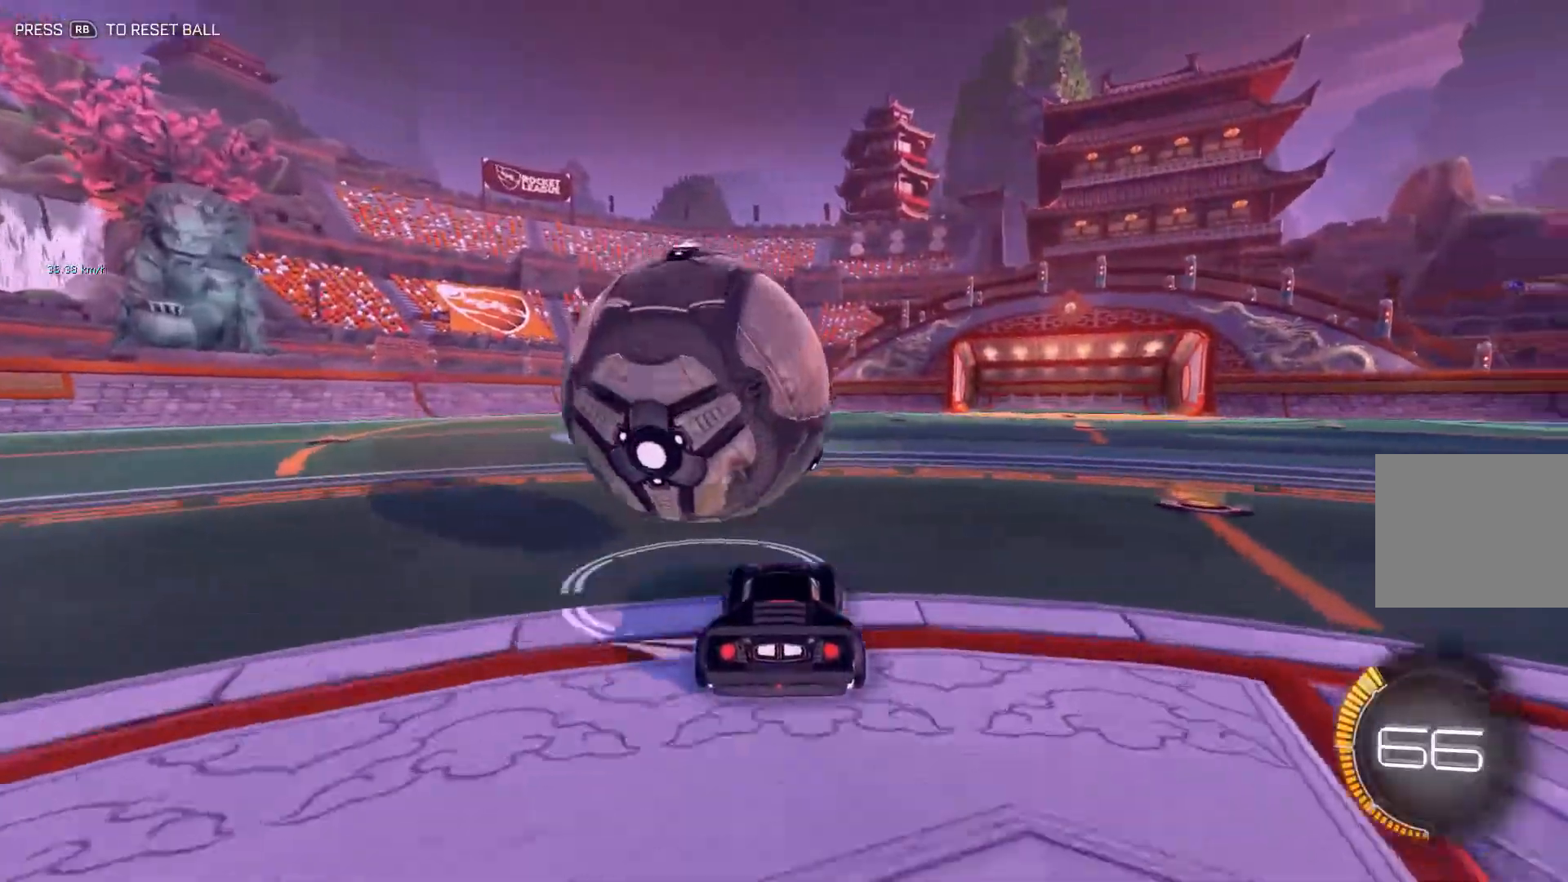
{"buttons": ["B", "R2"], "left_stick": "center", "events": [[34, "R2", "down"], [67, "B", "down"], [67, "left_stick", "left"], [217, "left_stick", "center"], [367, "left_stick", "left"], [501, "left_stick", "center"]]}
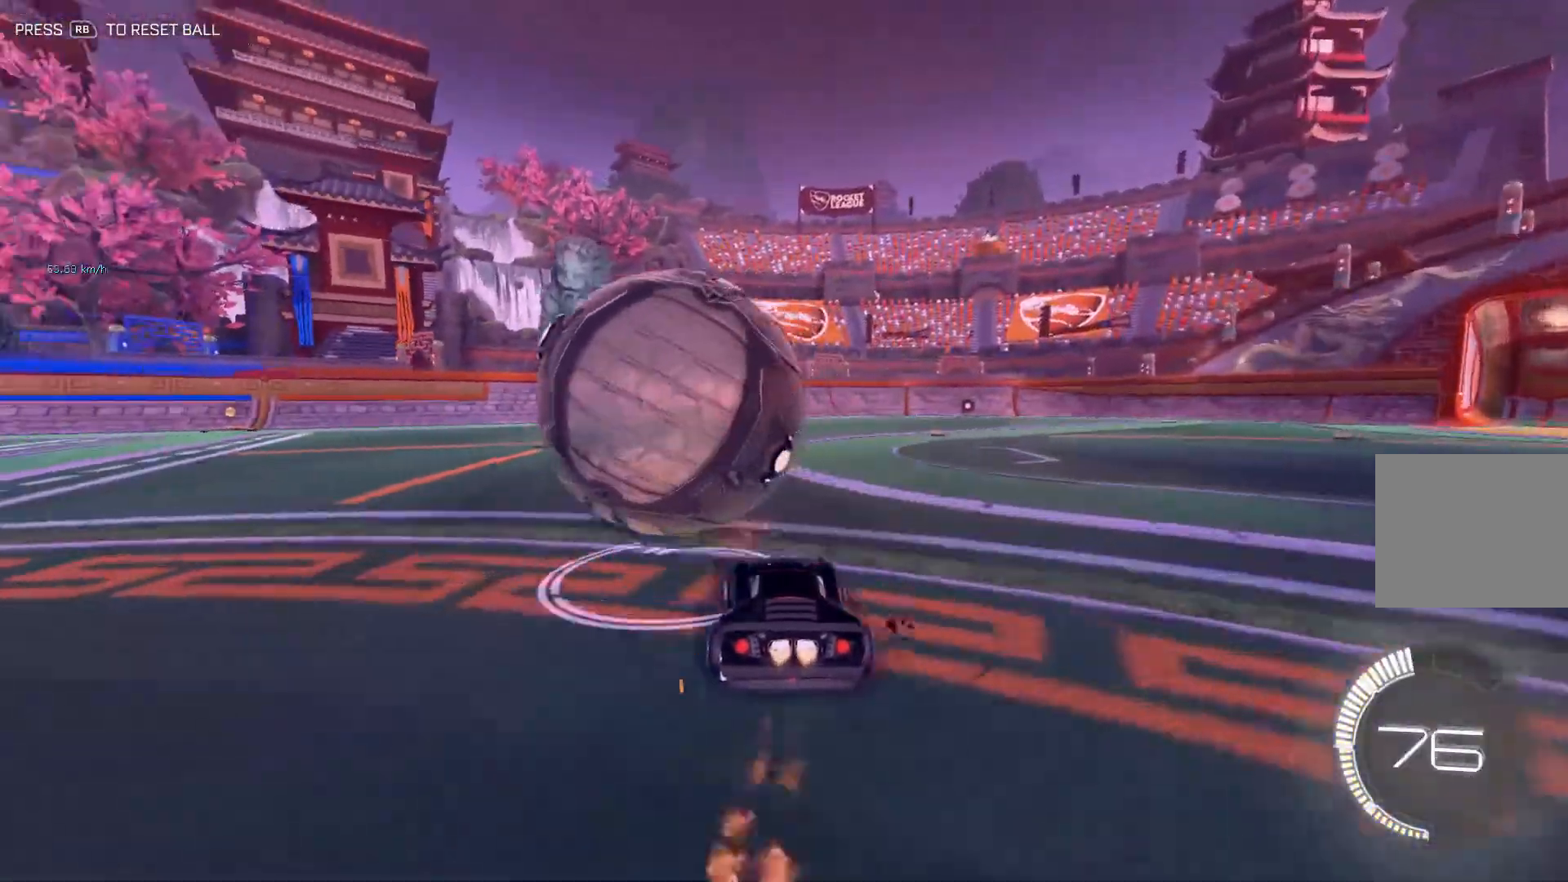
{"buttons": [], "left_stick": "right", "events": [[83, "B", "up"], [117, "R2", "up"], [200, "left_stick", "left"], [250, "R2", "down"], [317, "Y", "down"], [384, "left_stick", "center"], [400, "Y", "up"], [450, "R2", "up"], [484, "left_stick", "right"]]}
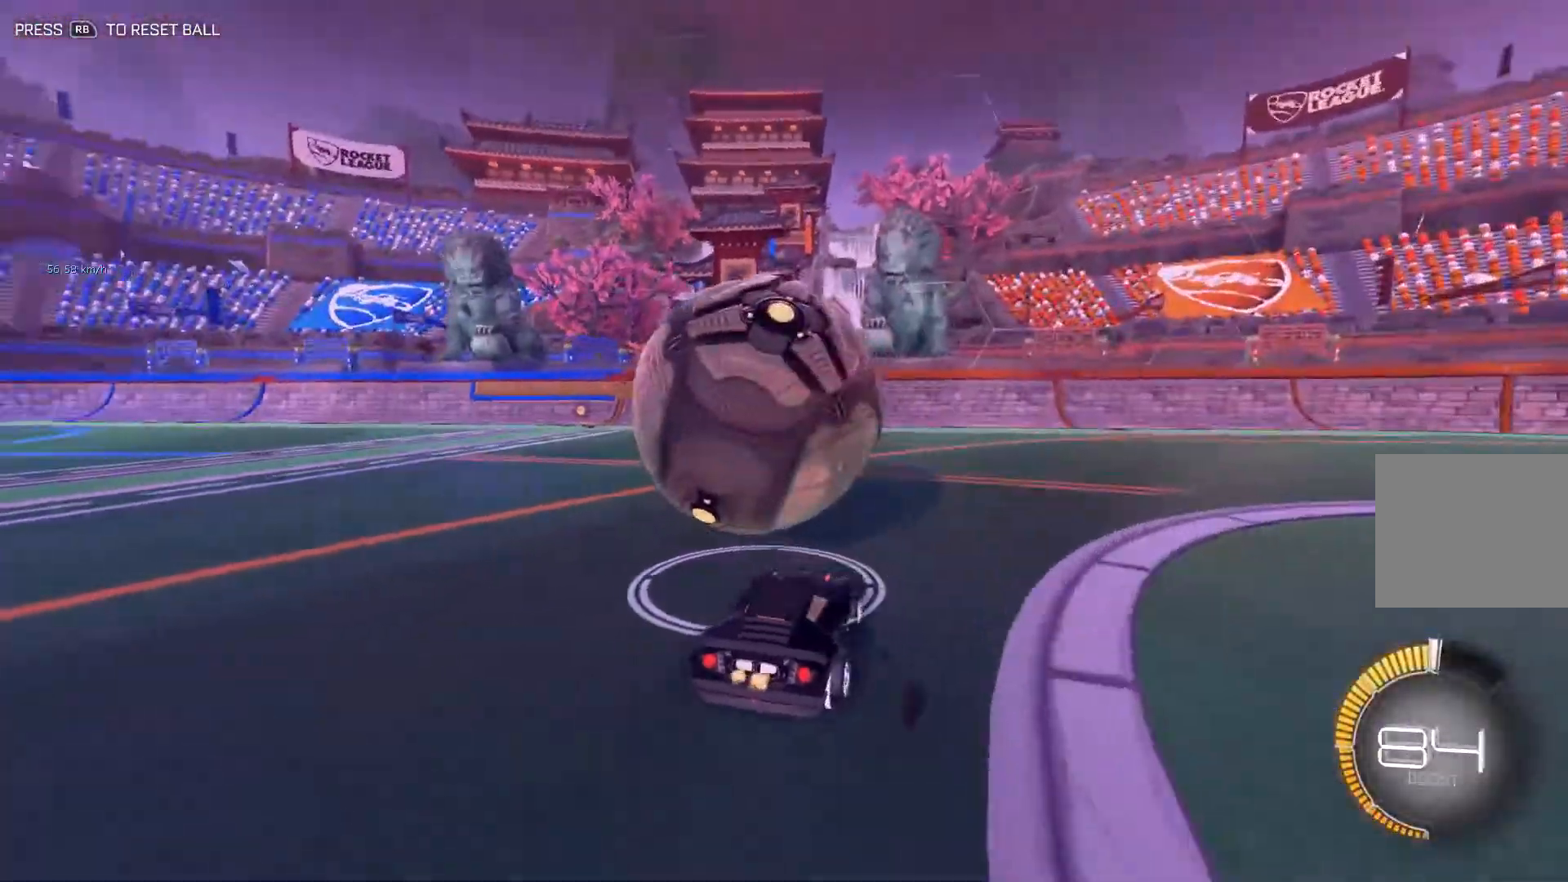
{"buttons": ["R2"], "left_stick": "center", "events": [[84, "left_stick", "center"], [167, "R2", "down"], [184, "B", "down"], [217, "left_stick", "left"], [284, "left_stick", "center"], [451, "B", "up"]]}
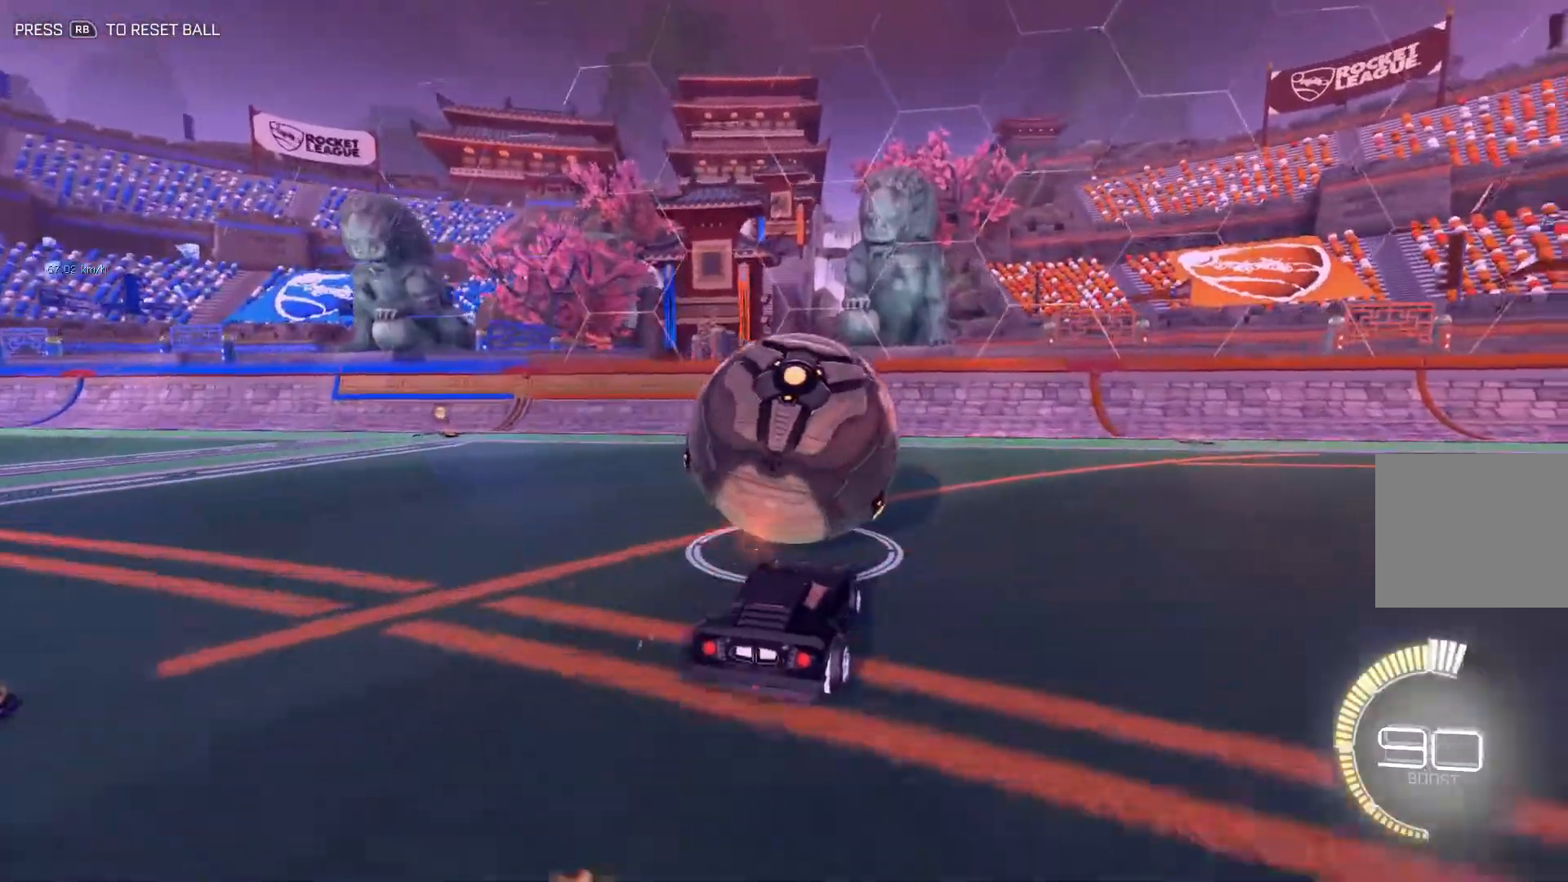
{"buttons": ["B"], "left_stick": "center", "events": [[67, "R2", "up"], [484, "B", "down"]]}
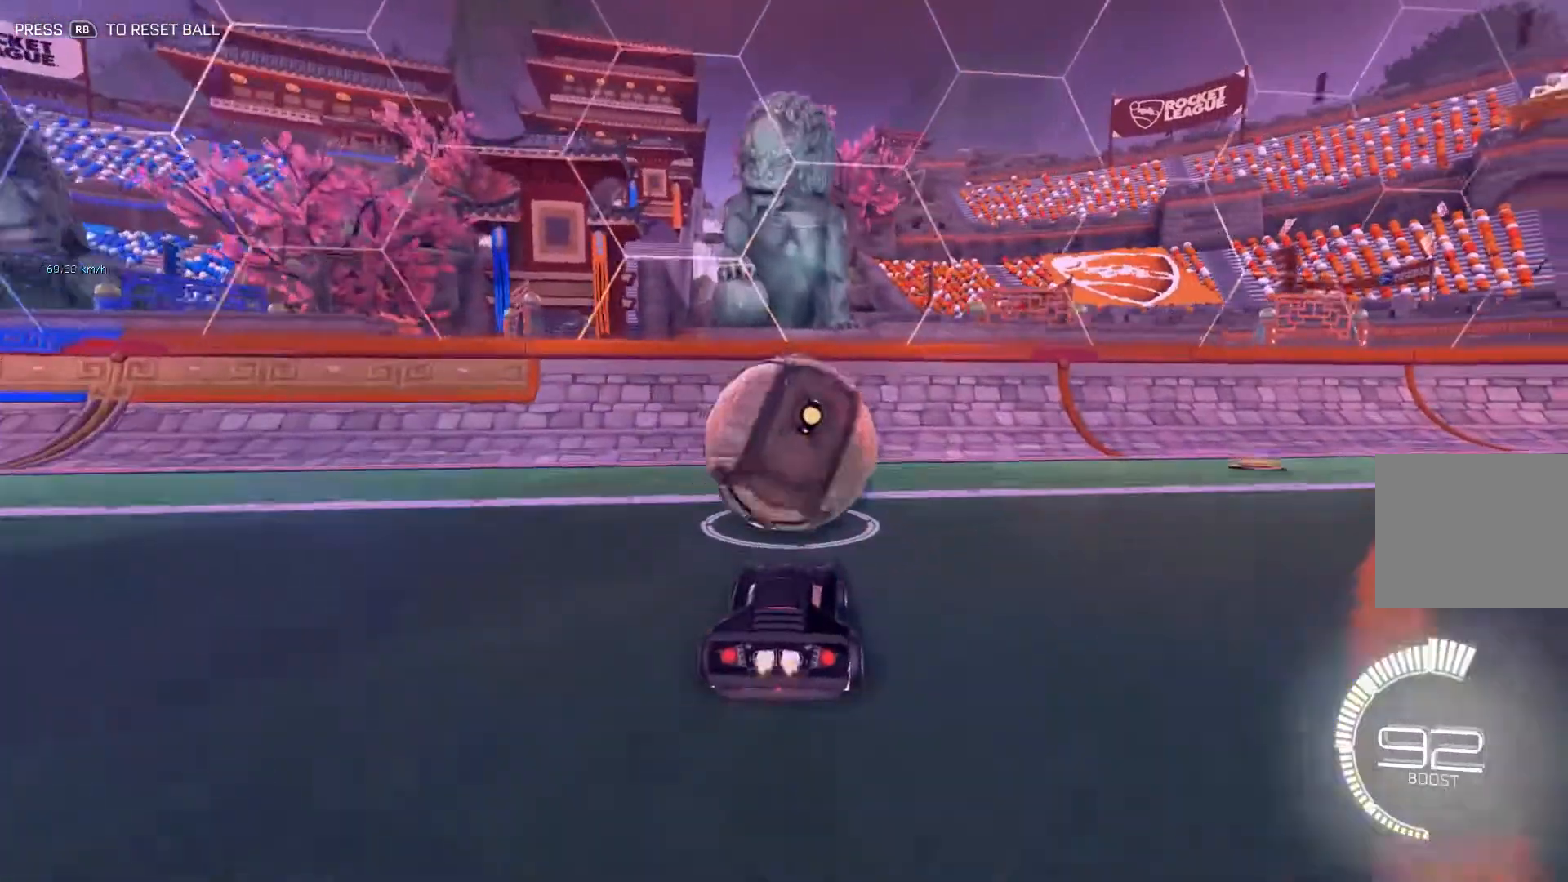
{"buttons": ["B"], "left_stick": "center", "events": [[100, "B", "up"], [117, "left_stick", "left"], [184, "left_stick", "center"], [234, "B", "down"], [301, "B", "up"], [317, "left_stick", "right"], [384, "left_stick", "center"], [501, "B", "down"]]}
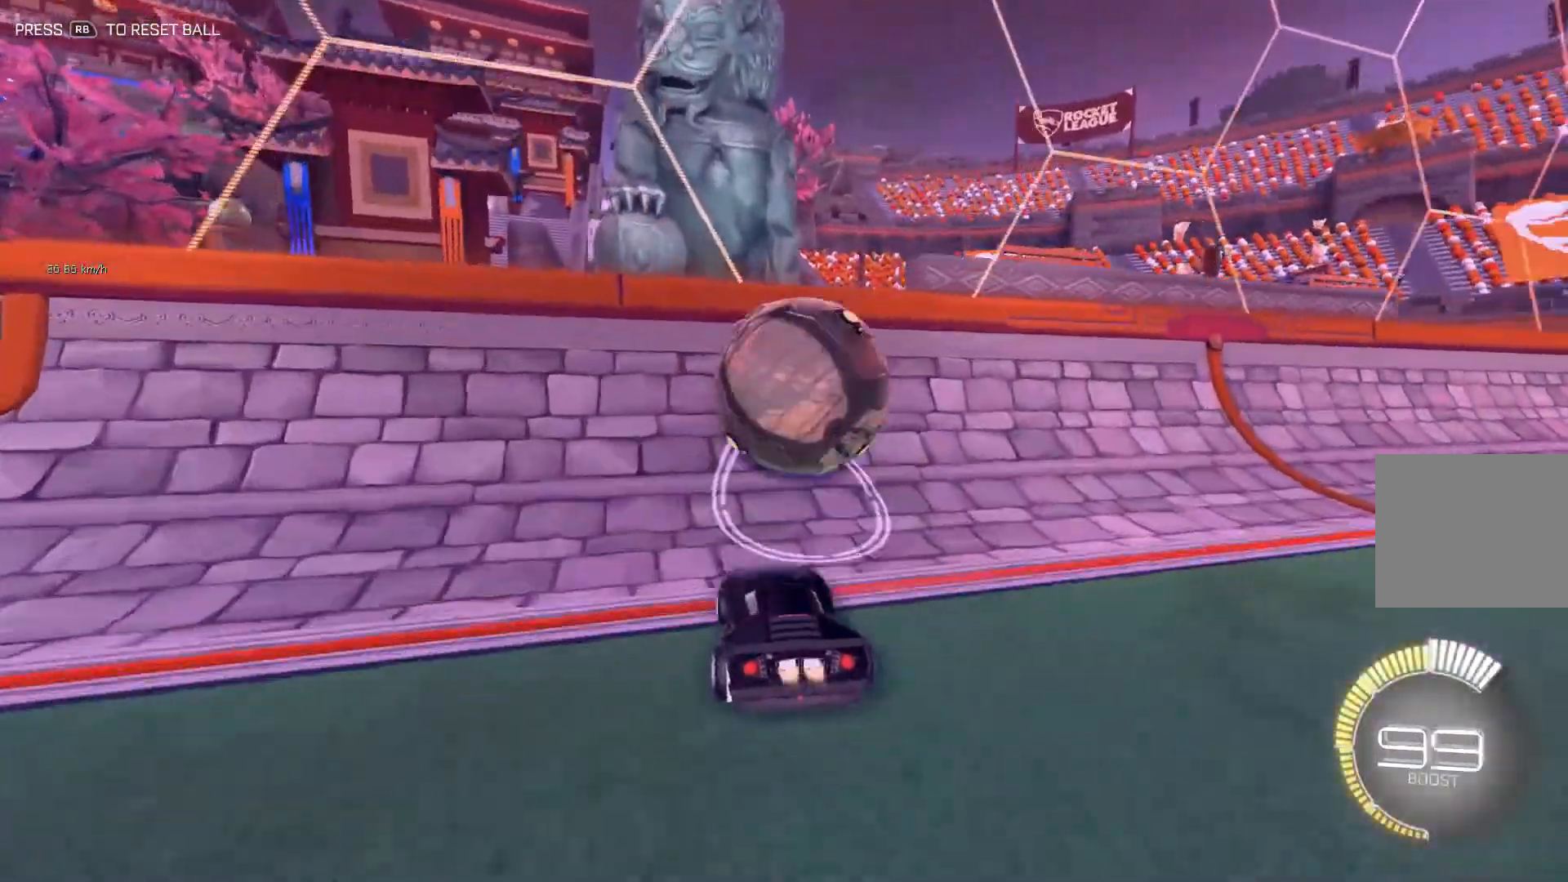
{"buttons": ["A", "L1"], "left_stick": "down", "events": [[167, "left_stick", "up-right"], [334, "B", "up"], [417, "A", "down"], [417, "L1", "down"], [434, "left_stick", "down-right"], [484, "left_stick", "down"]]}
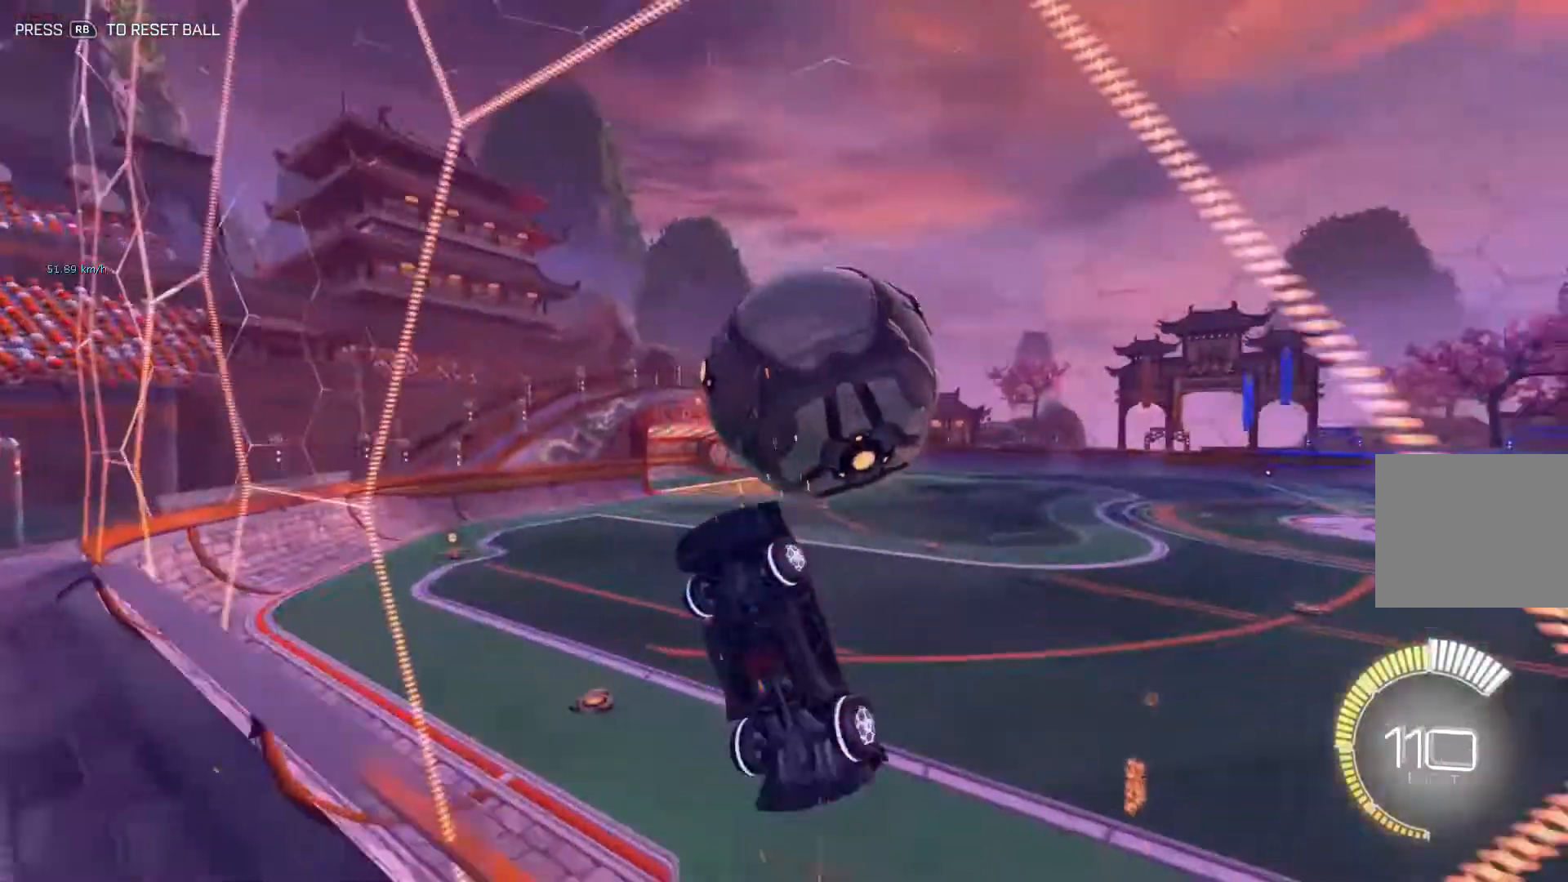
{"buttons": ["B", "L1"], "left_stick": "left", "events": [[67, "A", "up"], [267, "left_stick", "down-left"], [301, "B", "down"], [484, "left_stick", "left"]]}
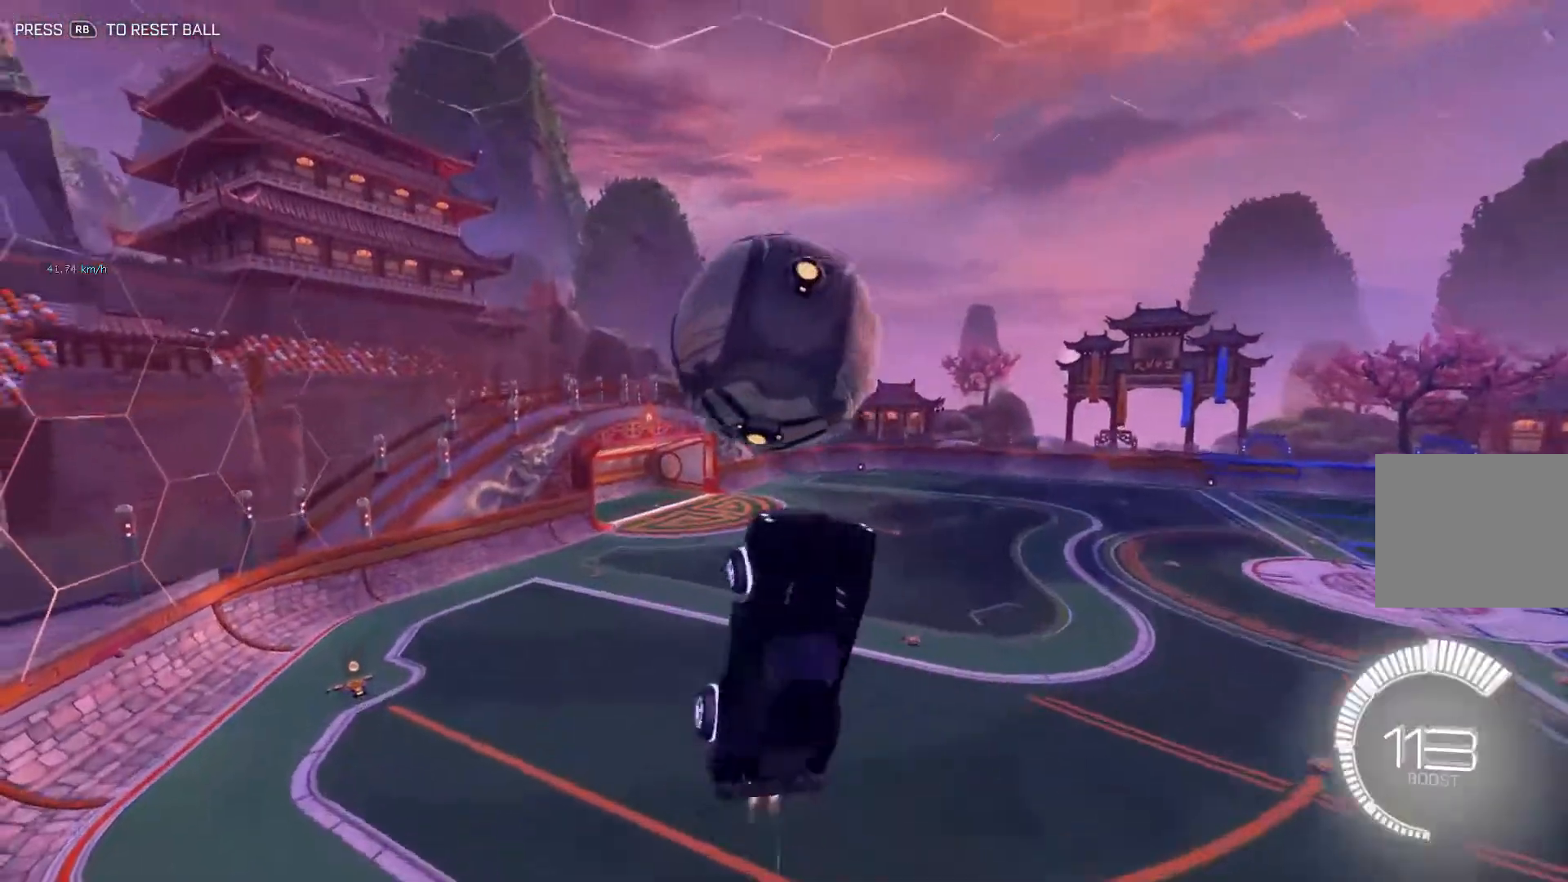
{"buttons": ["B"], "left_stick": "down", "events": [[17, "left_stick", "down-left"], [33, "left_stick", "up"], [200, "left_stick", "left"], [350, "left_stick", "down"], [417, "L1", "up"]]}
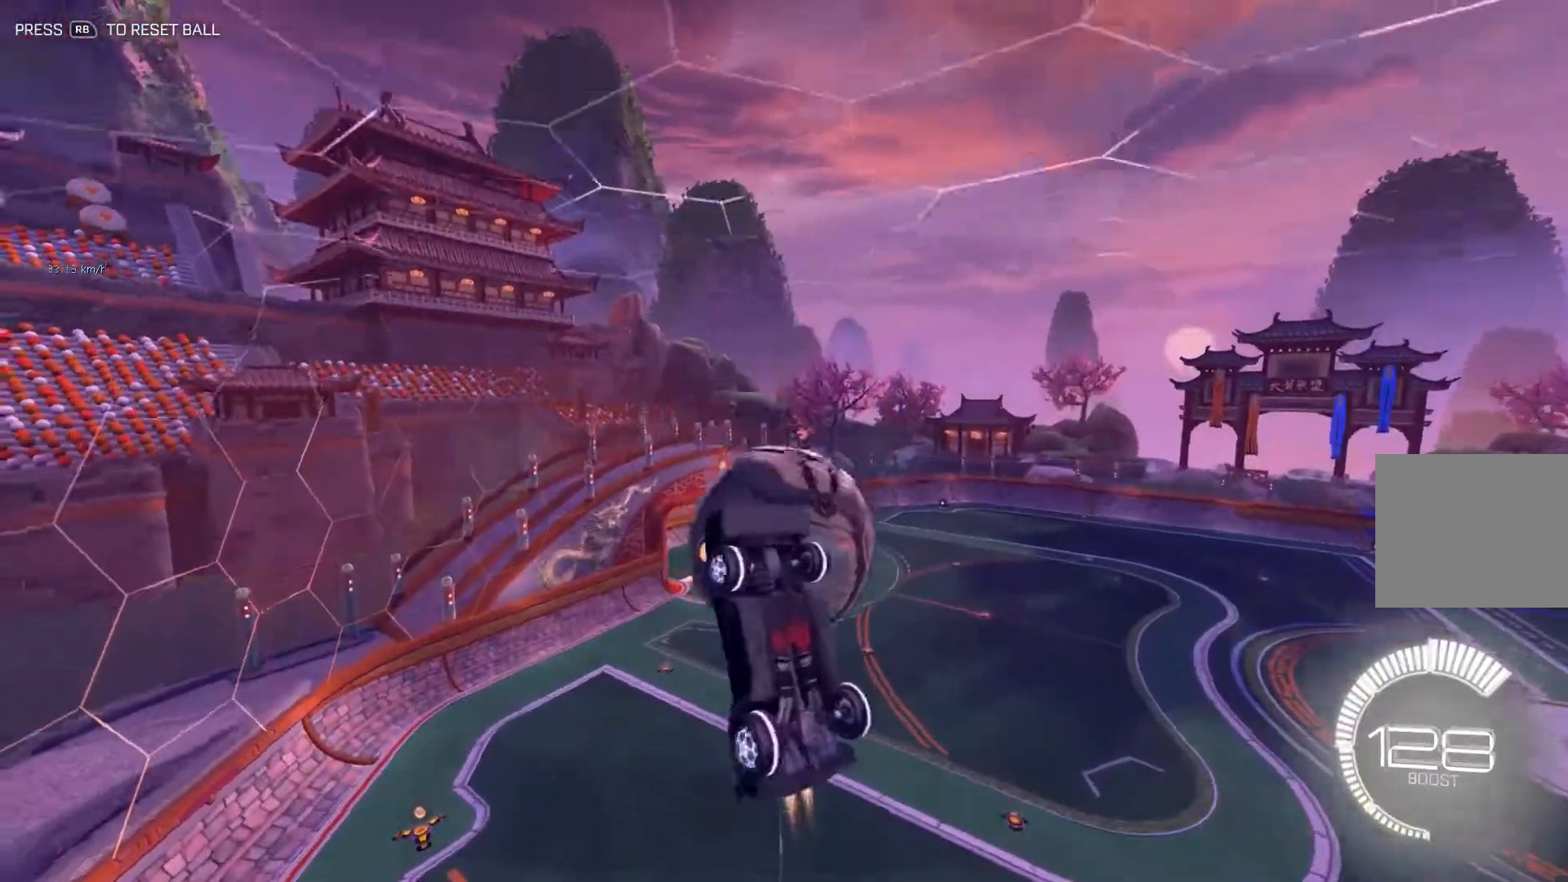
{"buttons": [], "left_stick": "center", "events": [[34, "B", "up"], [50, "left_stick", "center"], [284, "left_stick", "down"], [351, "left_stick", "center"]]}
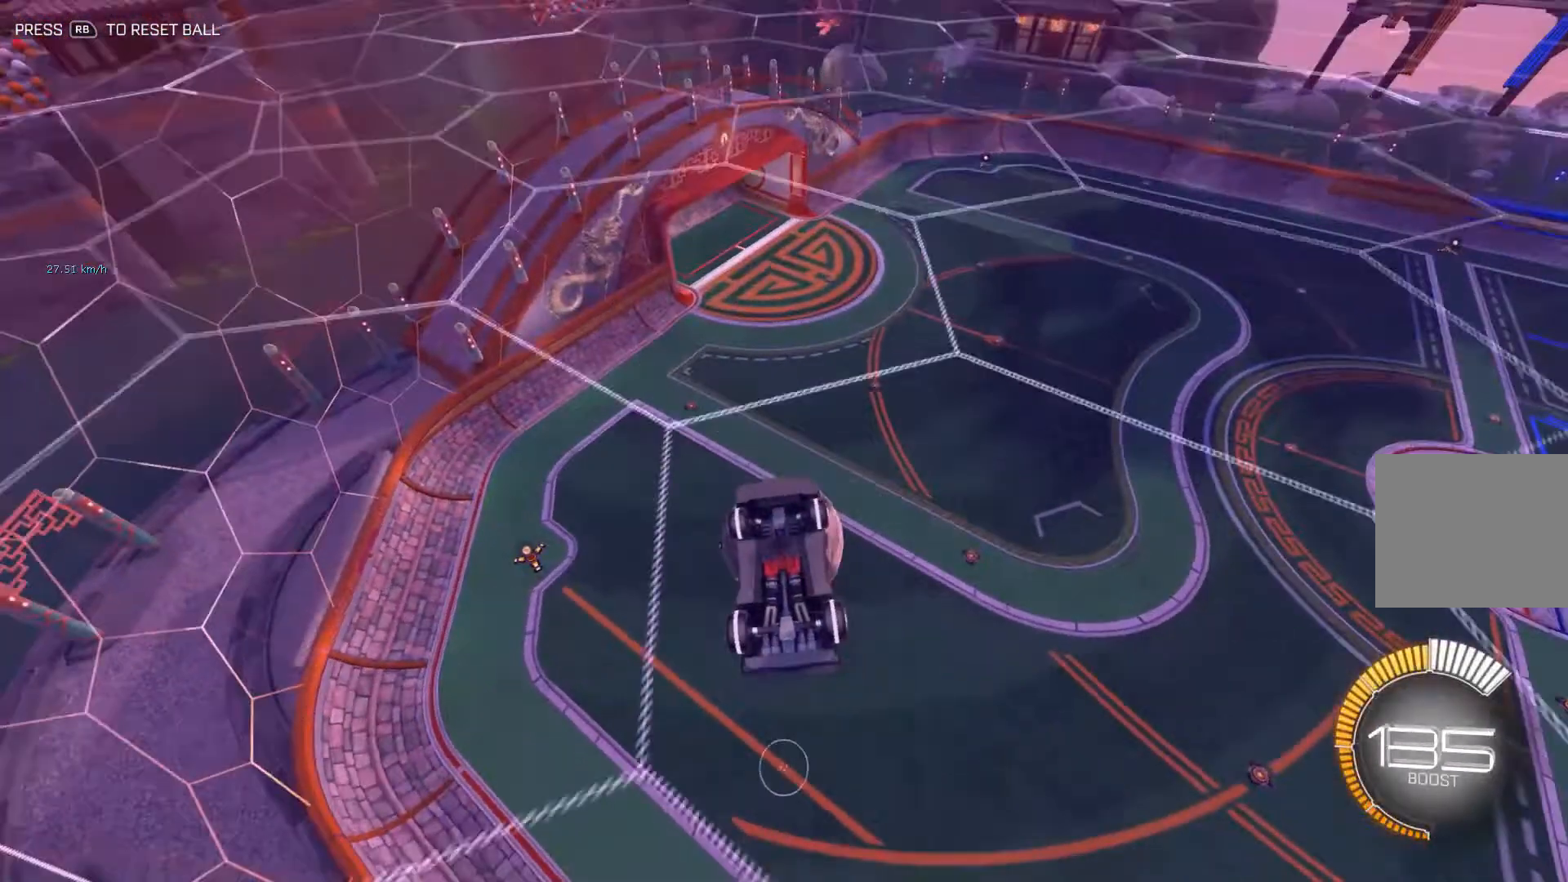
{"buttons": ["L1"], "left_stick": "left", "events": [[67, "left_stick", "right"], [150, "left_stick", "center"], [233, "L1", "down"], [450, "left_stick", "left"]]}
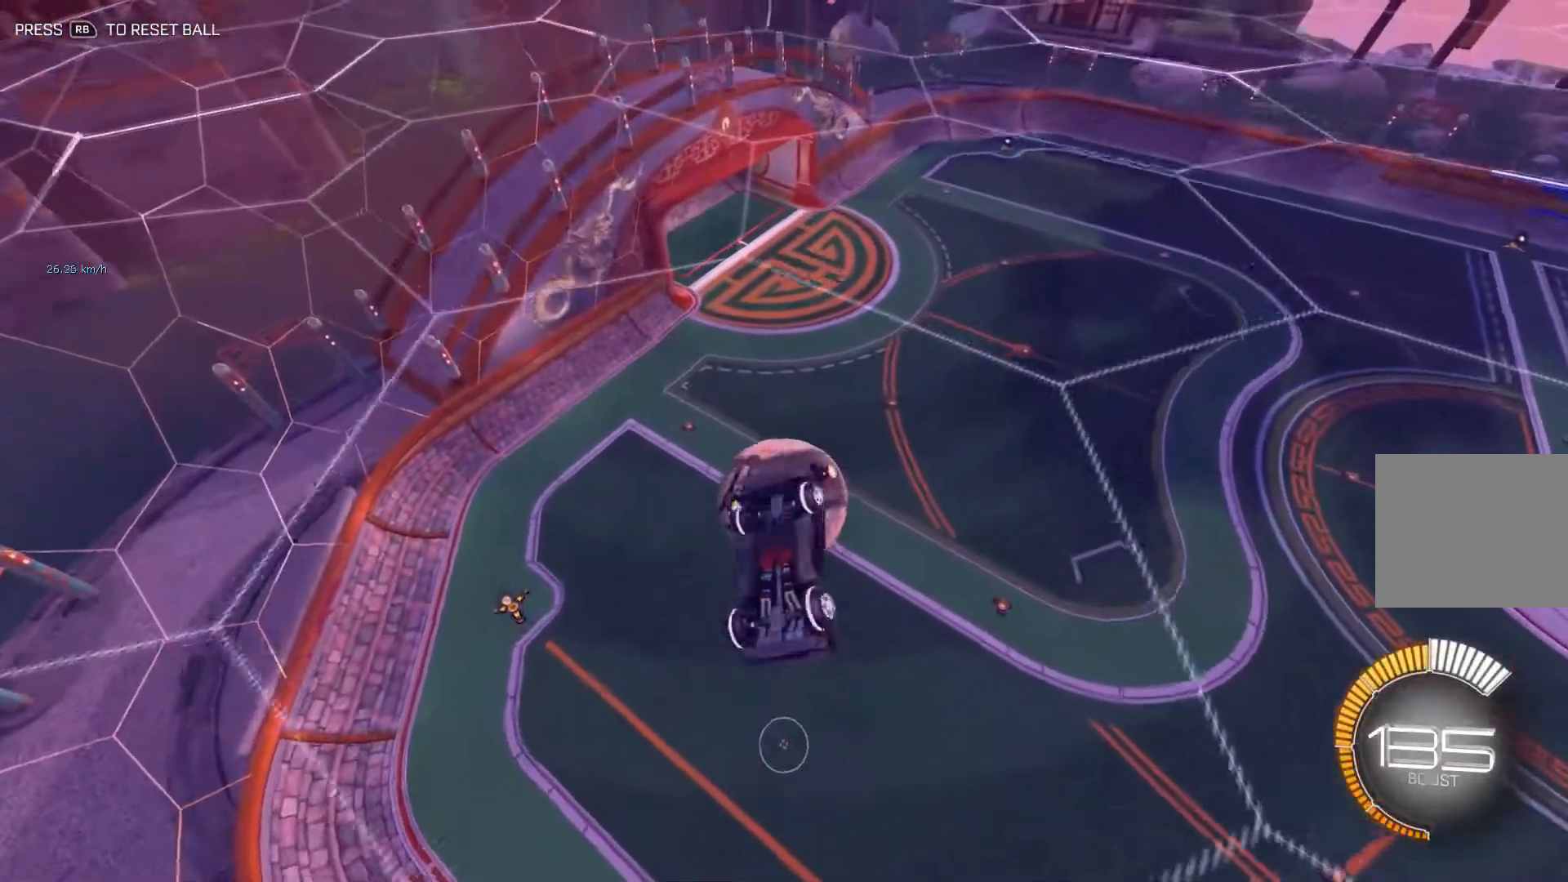
{"buttons": ["B", "L1"], "left_stick": "up", "events": [[167, "left_stick", "down-left"], [384, "B", "down"], [417, "left_stick", "up"]]}
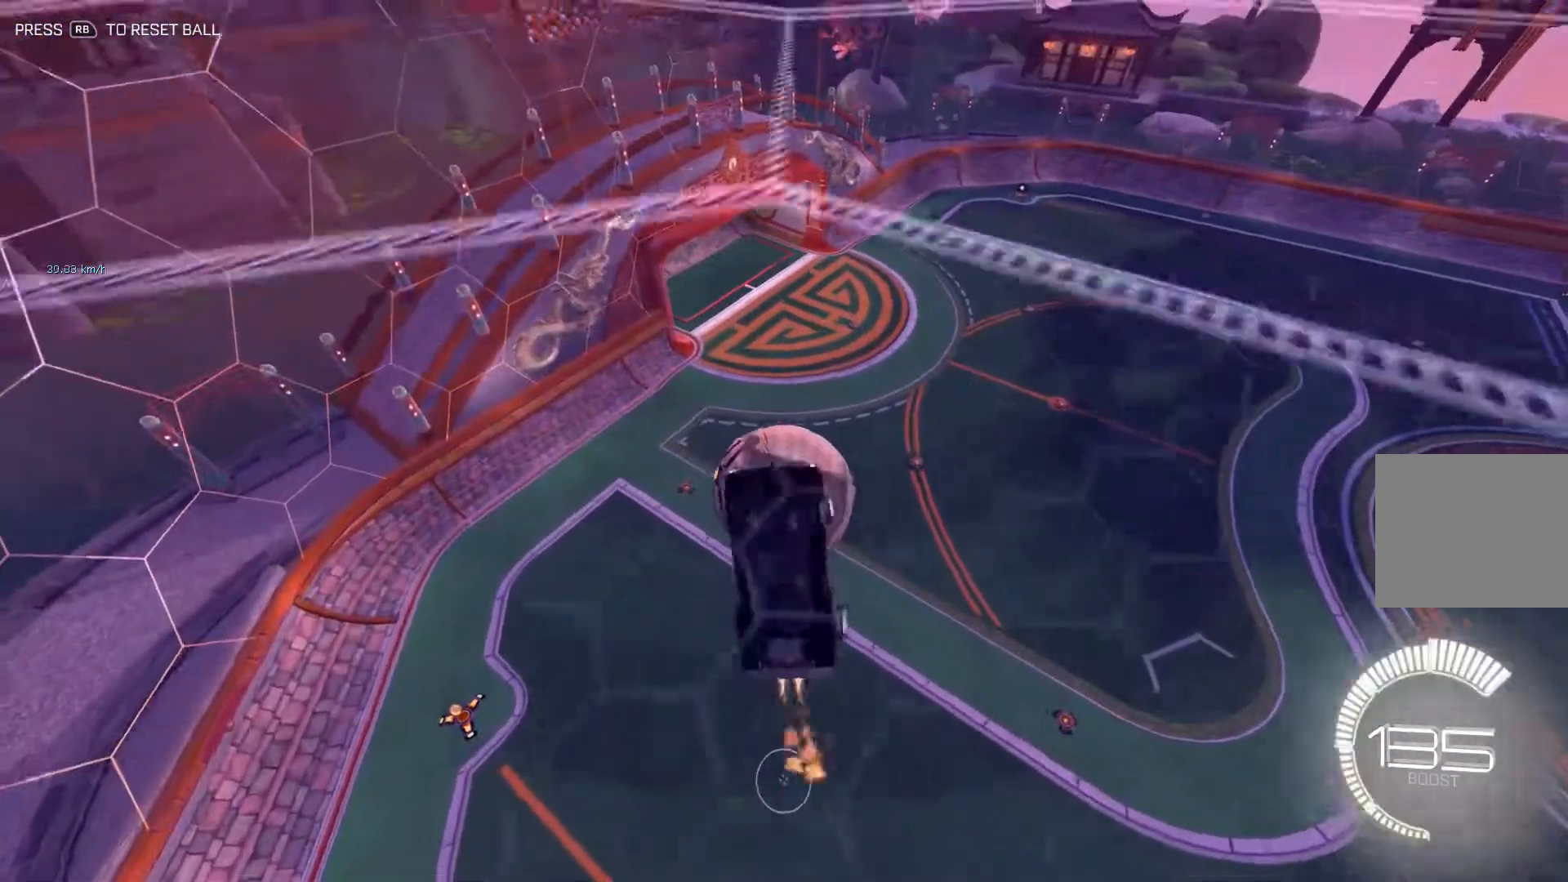
{"buttons": [], "left_stick": "left", "events": [[83, "B", "up"], [83, "left_stick", "left"], [233, "L1", "up"], [283, "left_stick", "center"], [417, "left_stick", "left"]]}
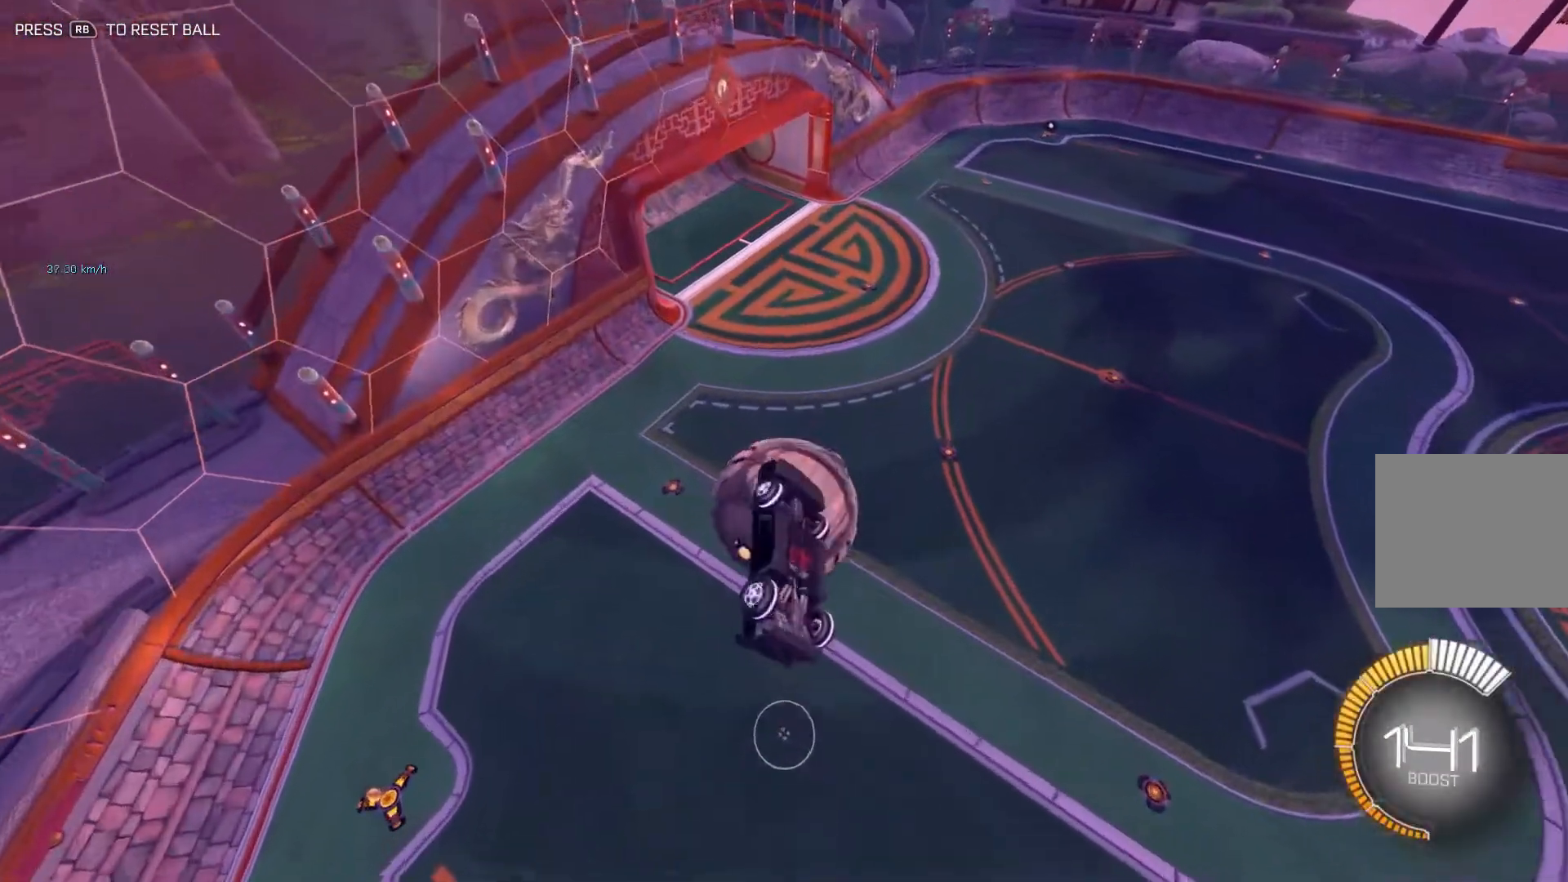
{"buttons": [], "left_stick": "center", "events": [[17, "left_stick", "center"], [201, "left_stick", "down-right"], [367, "left_stick", "center"]]}
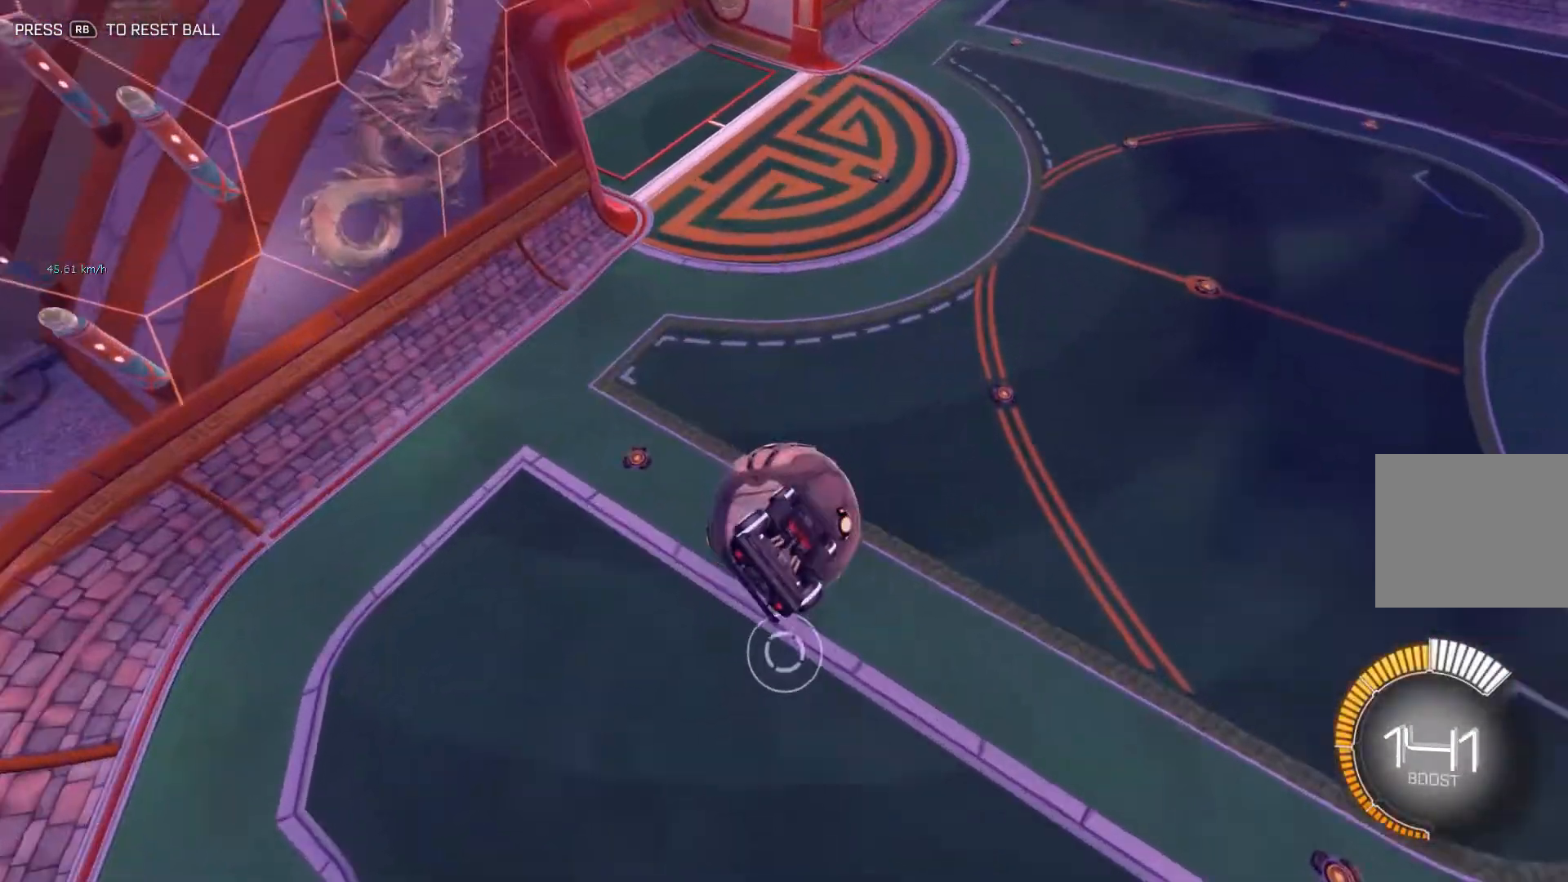
{"buttons": ["A", "B"], "left_stick": "up", "events": [[17, "B", "down"], [334, "left_stick", "up"], [484, "A", "down"]]}
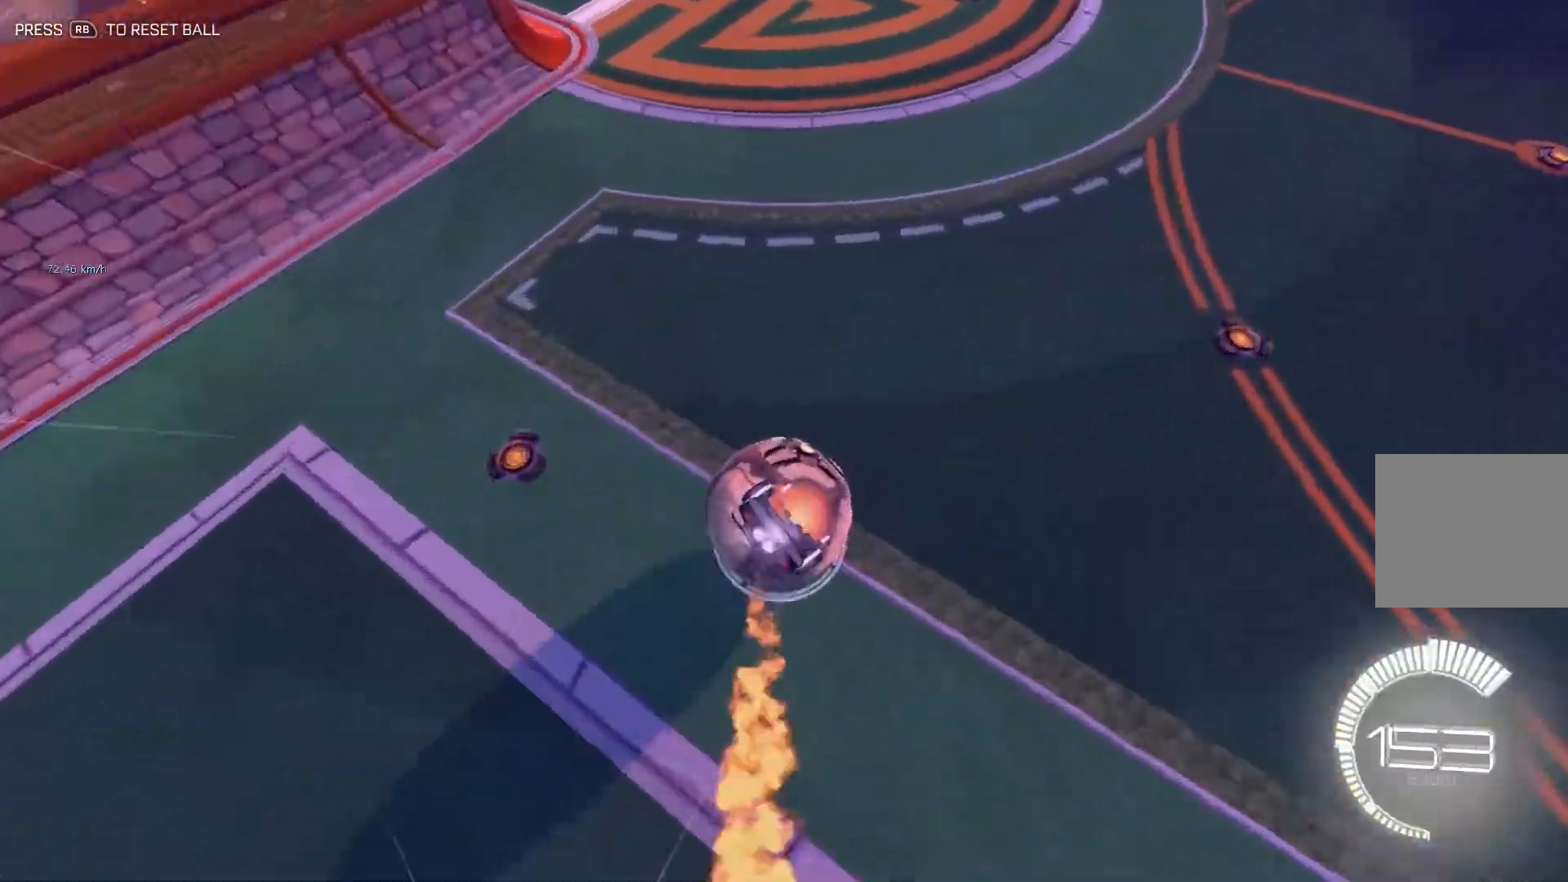
{"buttons": ["B"], "left_stick": "down", "events": [[50, "left_stick", "down"], [84, "A", "up"]]}
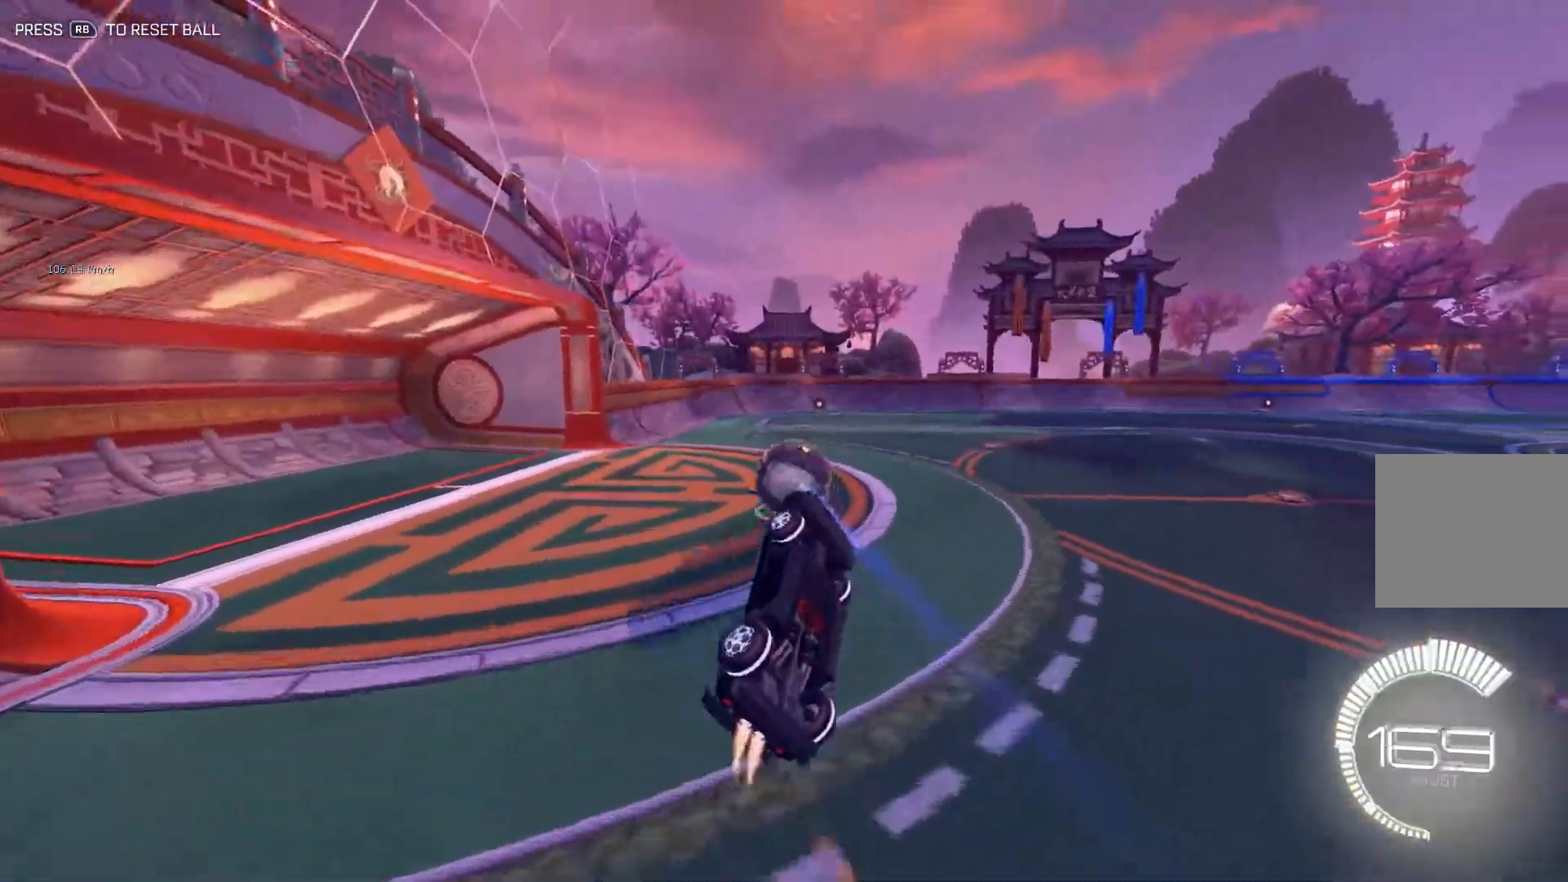
{"buttons": ["B"], "left_stick": "center", "events": [[133, "left_stick", "center"]]}
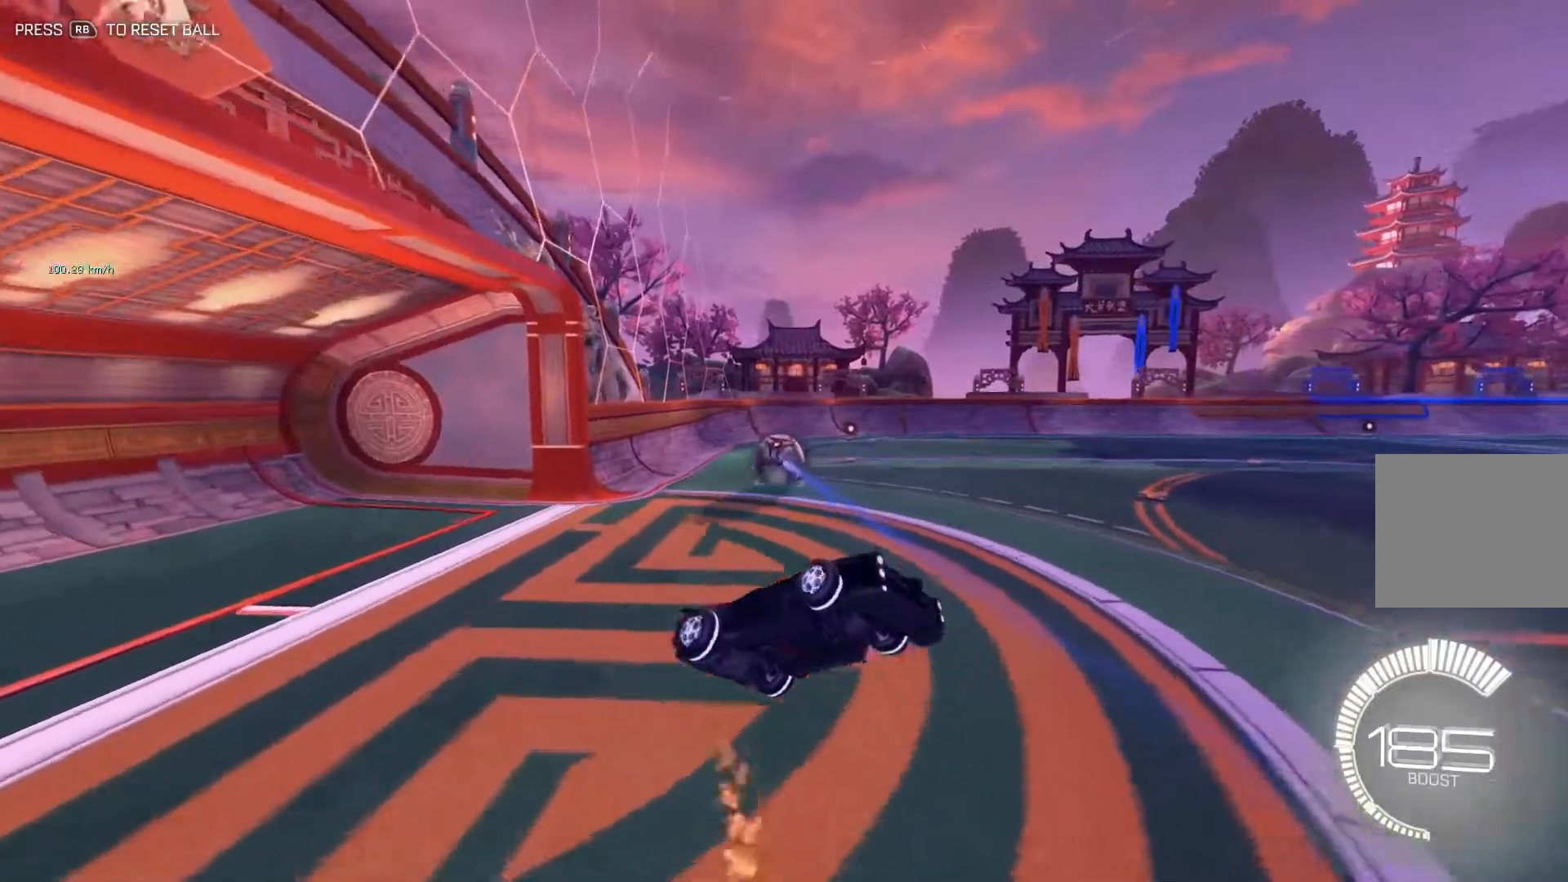
{"buttons": ["B"], "left_stick": "center", "events": [[150, "R1", "down"], [251, "R1", "up"]]}
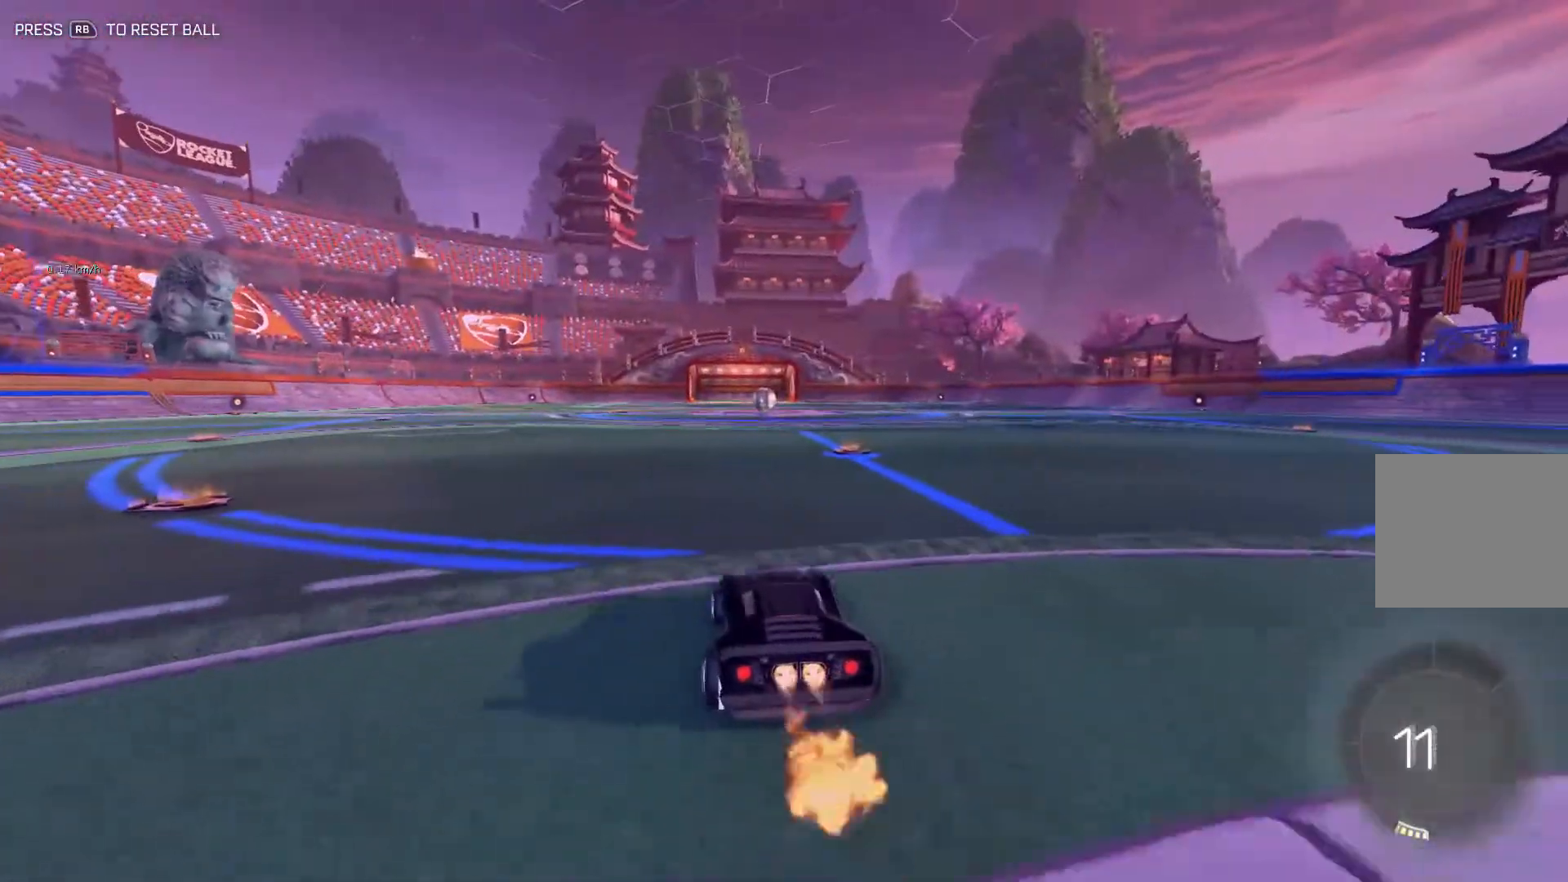
{"buttons": ["B"], "left_stick": "center", "events": []}
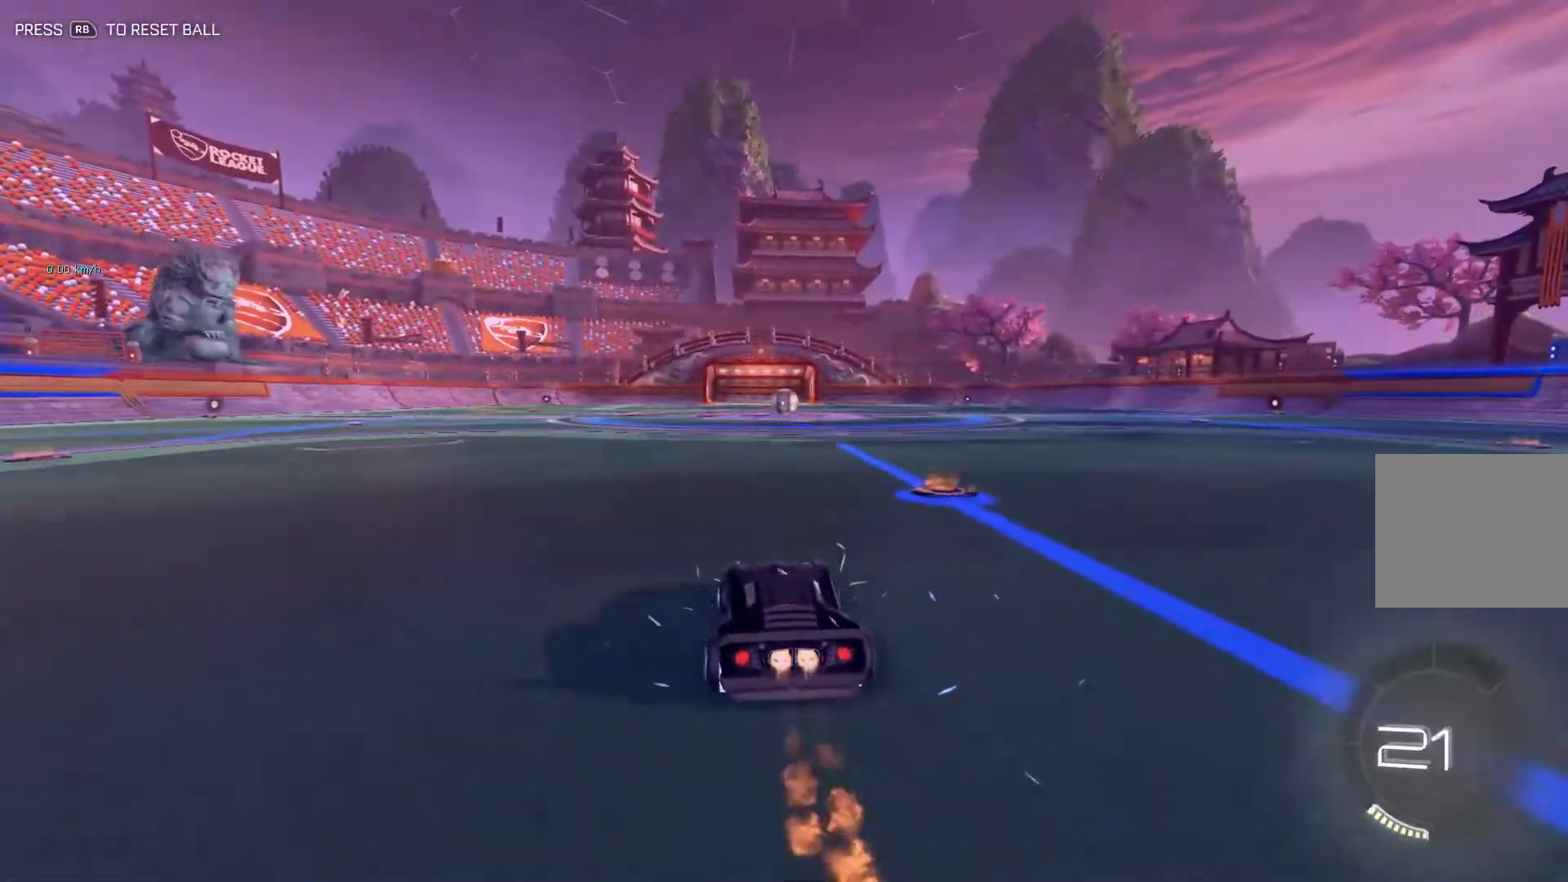
{"buttons": ["B"], "left_stick": "down-right", "events": [[34, "A", "down"], [34, "left_stick", "up"], [134, "A", "up"], [217, "A", "down"], [334, "left_stick", "down-right"], [401, "A", "up"]]}
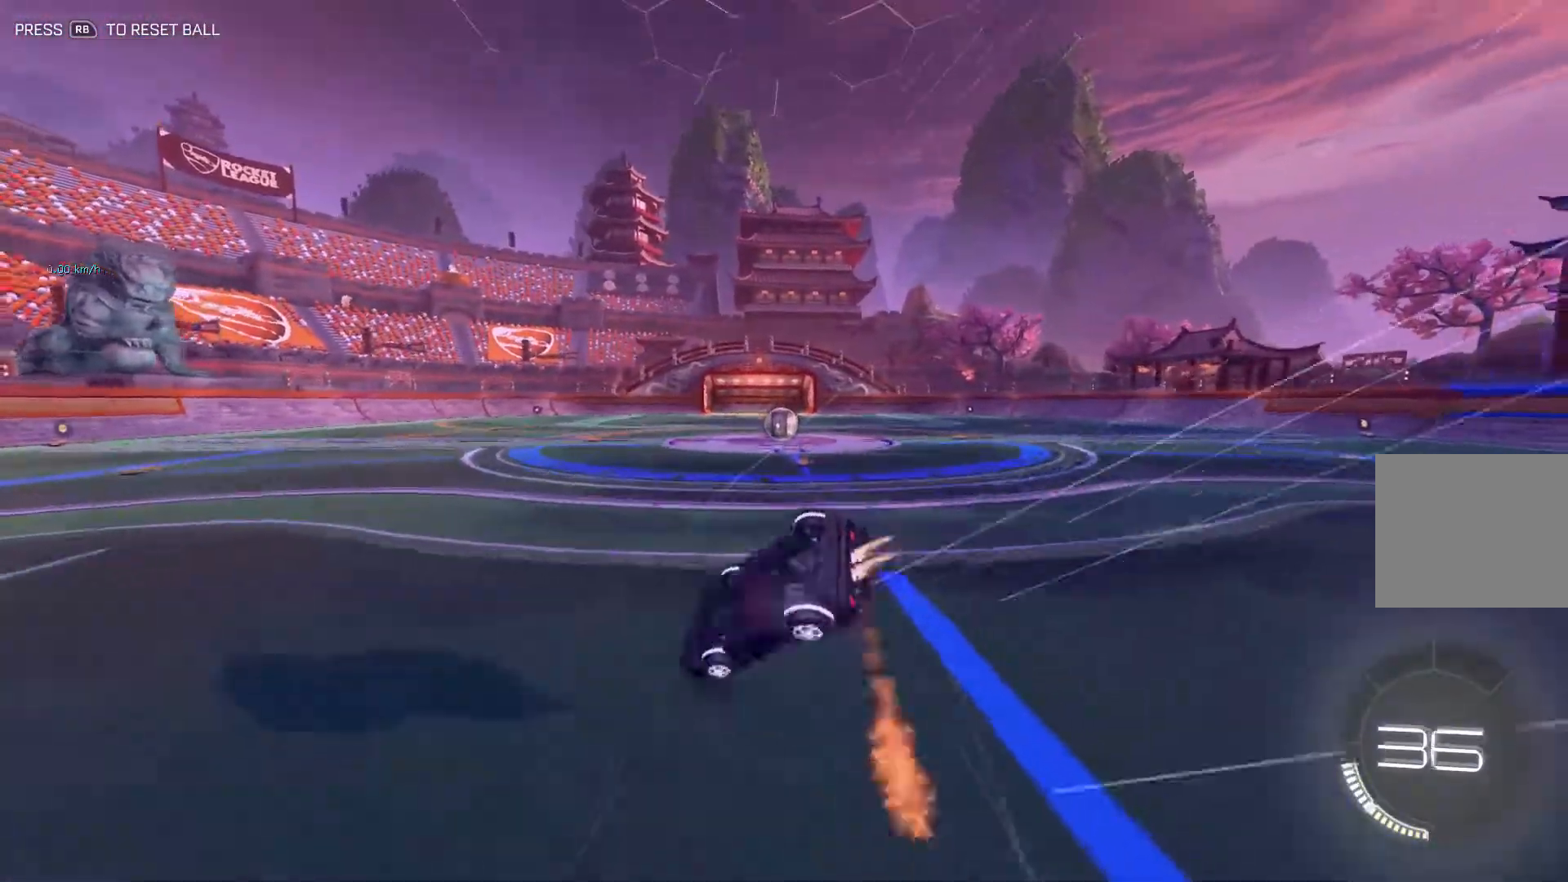
{"buttons": [], "left_stick": "down-right", "events": [[233, "B", "up"]]}
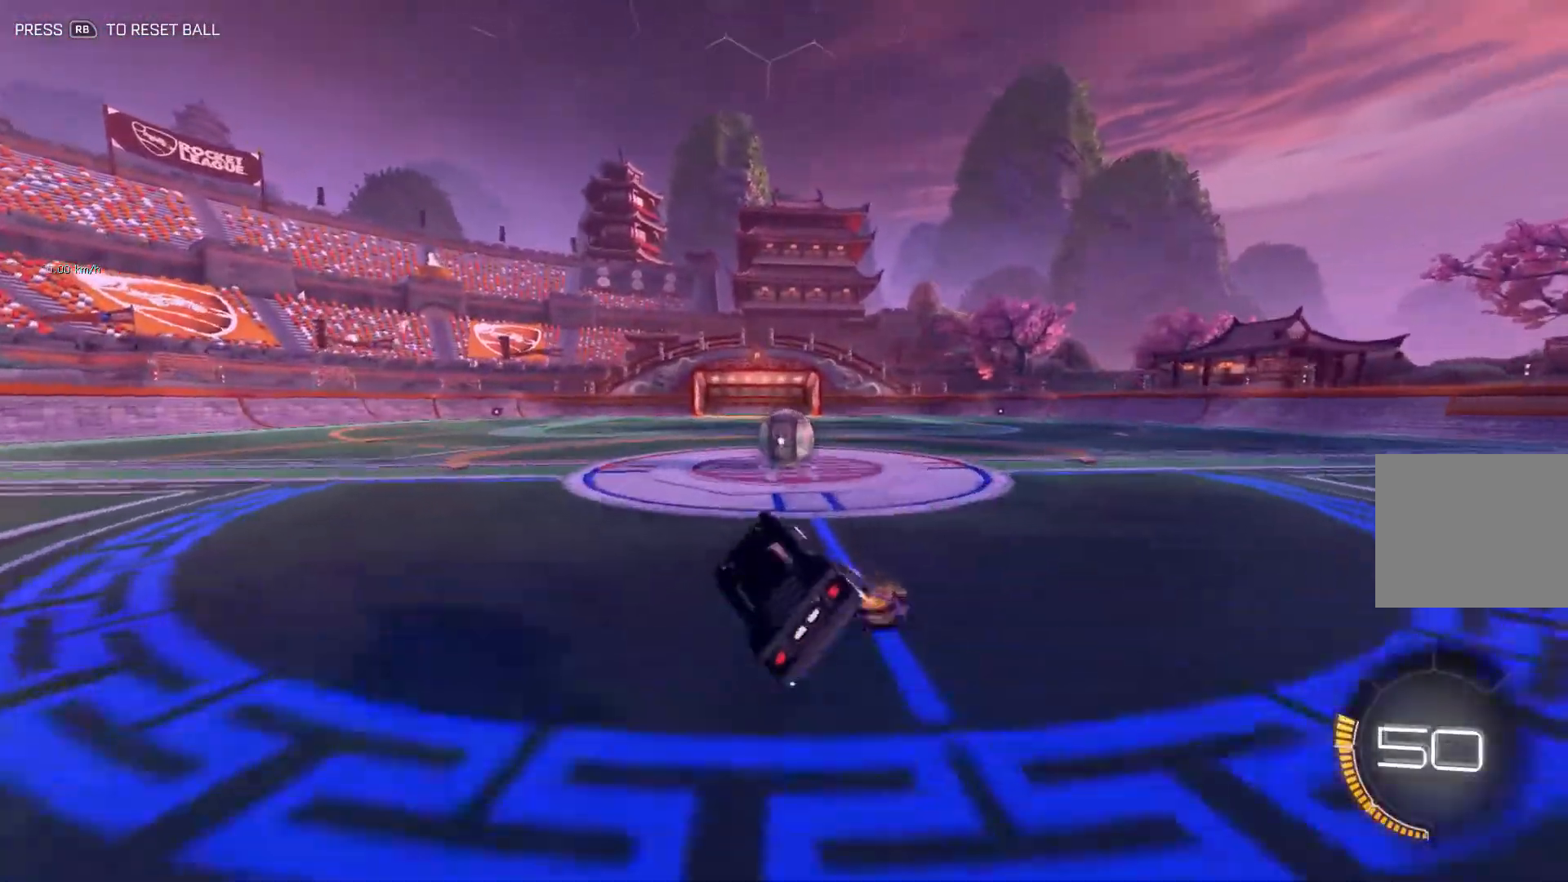
{"buttons": ["B"], "left_stick": "right", "events": [[67, "left_stick", "center"], [84, "B", "down"], [184, "left_stick", "right"], [301, "left_stick", "left"], [467, "left_stick", "right"]]}
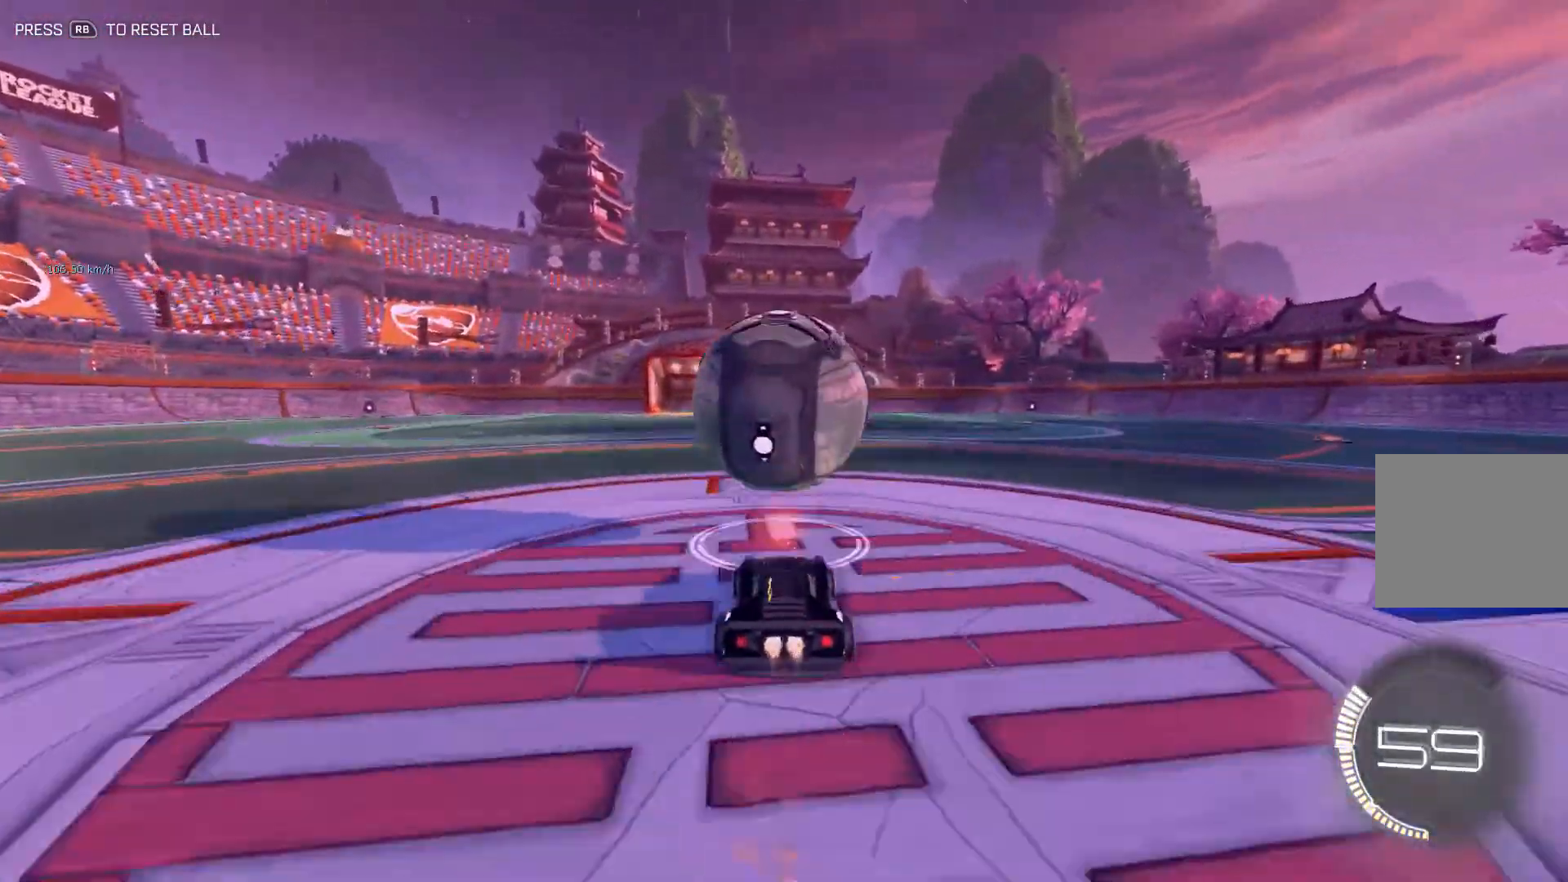
{"buttons": ["B"], "left_stick": "down", "events": [[50, "left_stick", "center"], [183, "A", "down"], [267, "A", "up"], [350, "A", "down"], [400, "left_stick", "down"], [484, "A", "up"]]}
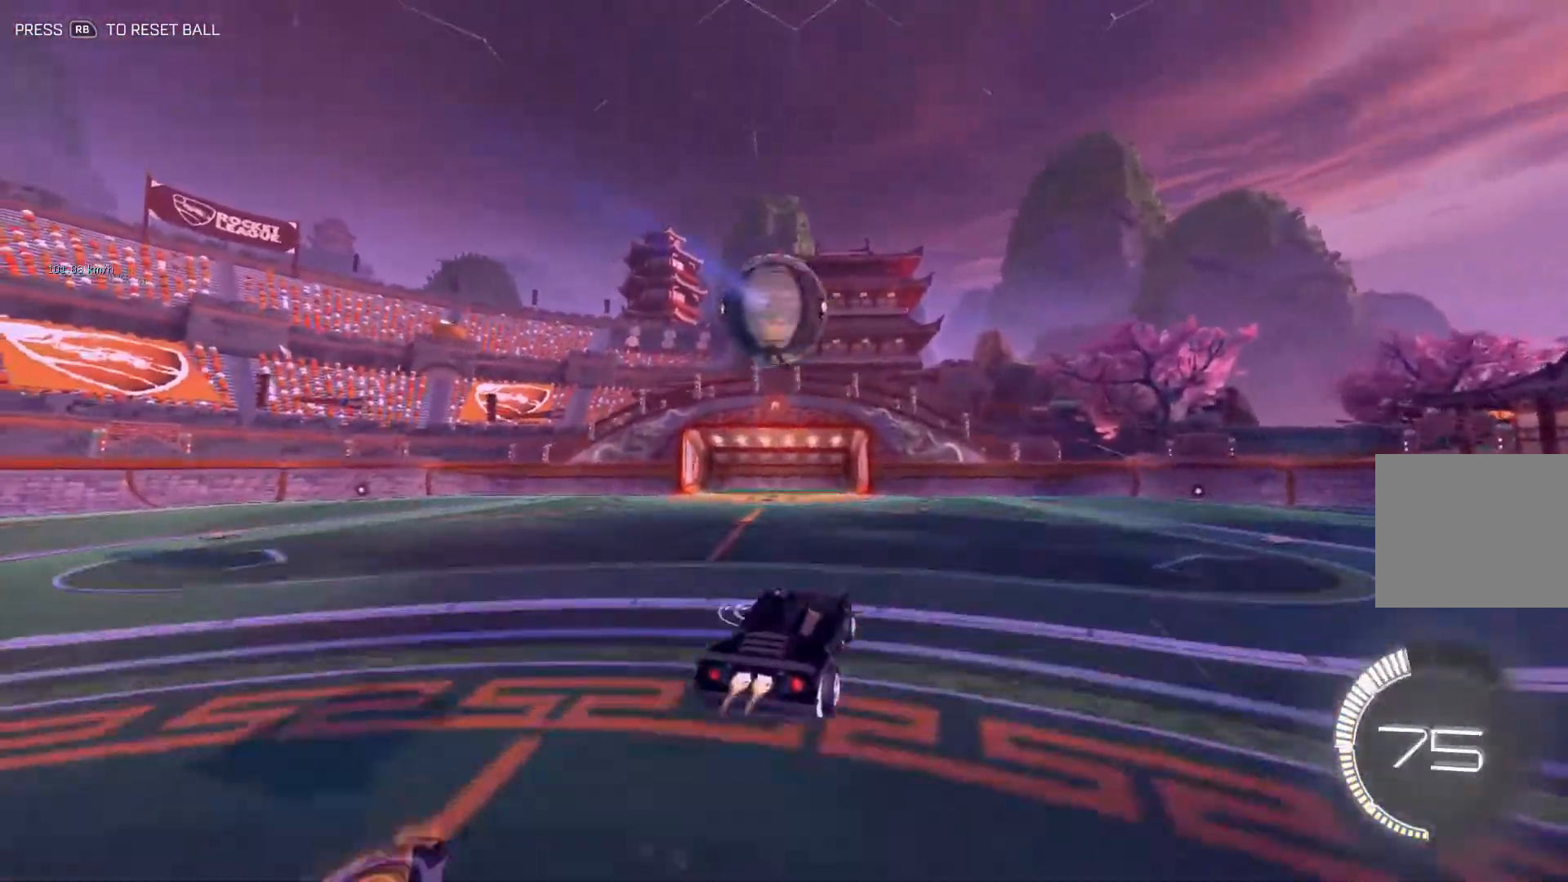
{"buttons": ["B", "L1"], "left_stick": "center", "events": [[84, "L1", "down"], [134, "left_stick", "down-right"], [284, "left_stick", "center"], [334, "B", "up"], [434, "B", "down"]]}
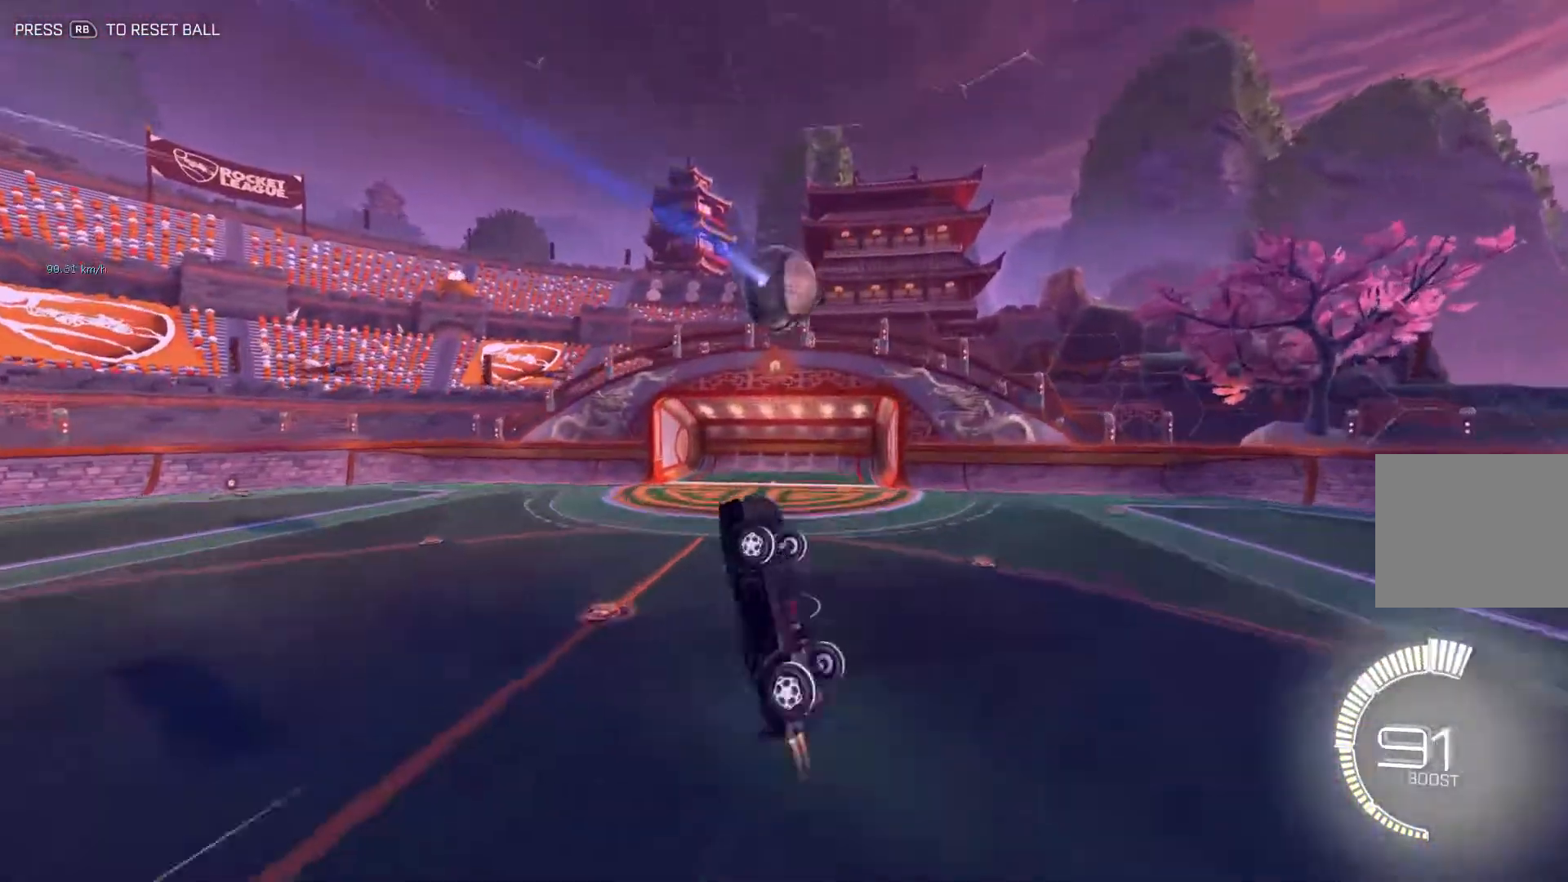
{"buttons": ["B", "L1"], "left_stick": "center", "events": [[67, "B", "up"], [67, "left_stick", "down"], [217, "B", "down"], [217, "left_stick", "center"]]}
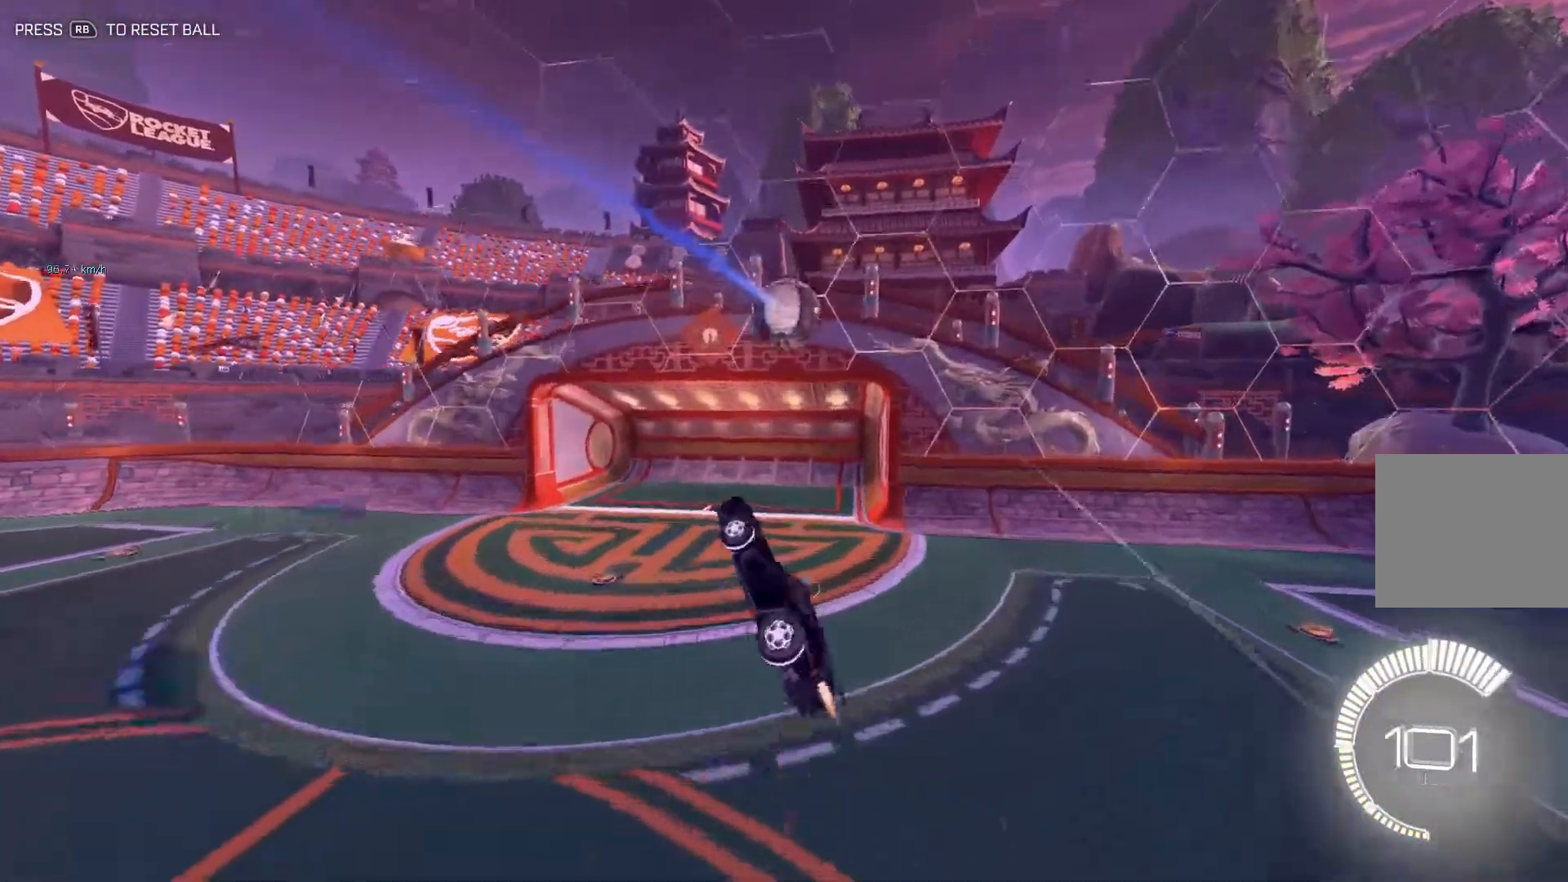
{"buttons": ["B", "L1"], "left_stick": "up", "events": [[84, "left_stick", "left"], [234, "left_stick", "center"], [384, "left_stick", "up"]]}